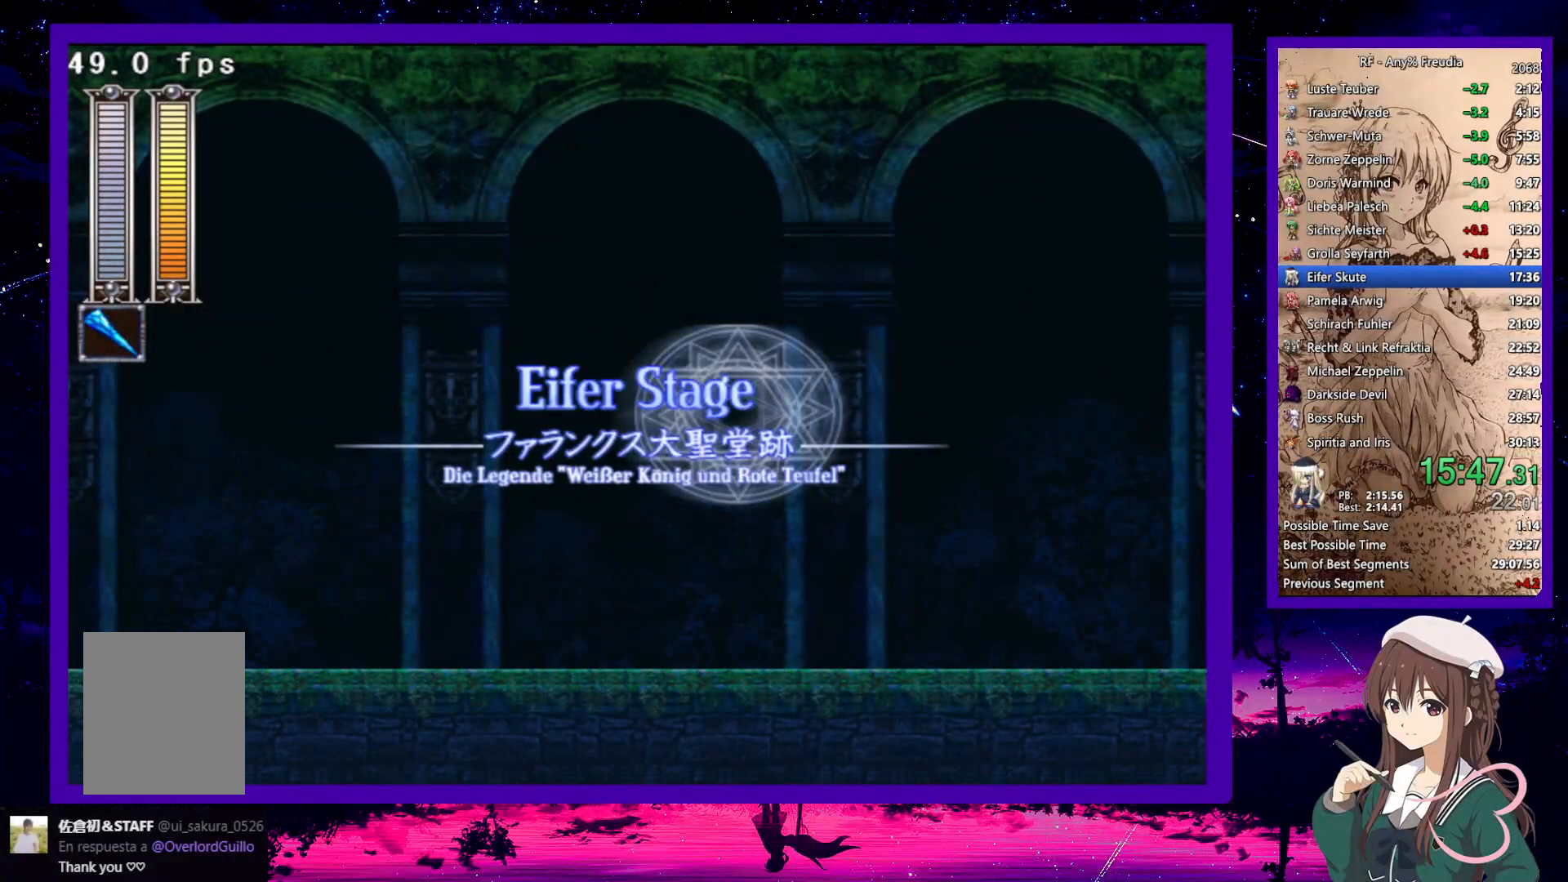
Gameplay with keyboard; each line is a JSON object with the keys held at the frame after it. "events" lists presses ("down") and releases ("up") of "a", "down", "left", "right", "s", "up", "x" and "z" between this image and that frame as [ms after this image, input, new state], when the widget could be followed in between. No other keys are recorded. Mouse input is not recorded.
{"keys": ["down", "right"], "events": [[300, "down", "down"], [300, "right", "down"]]}
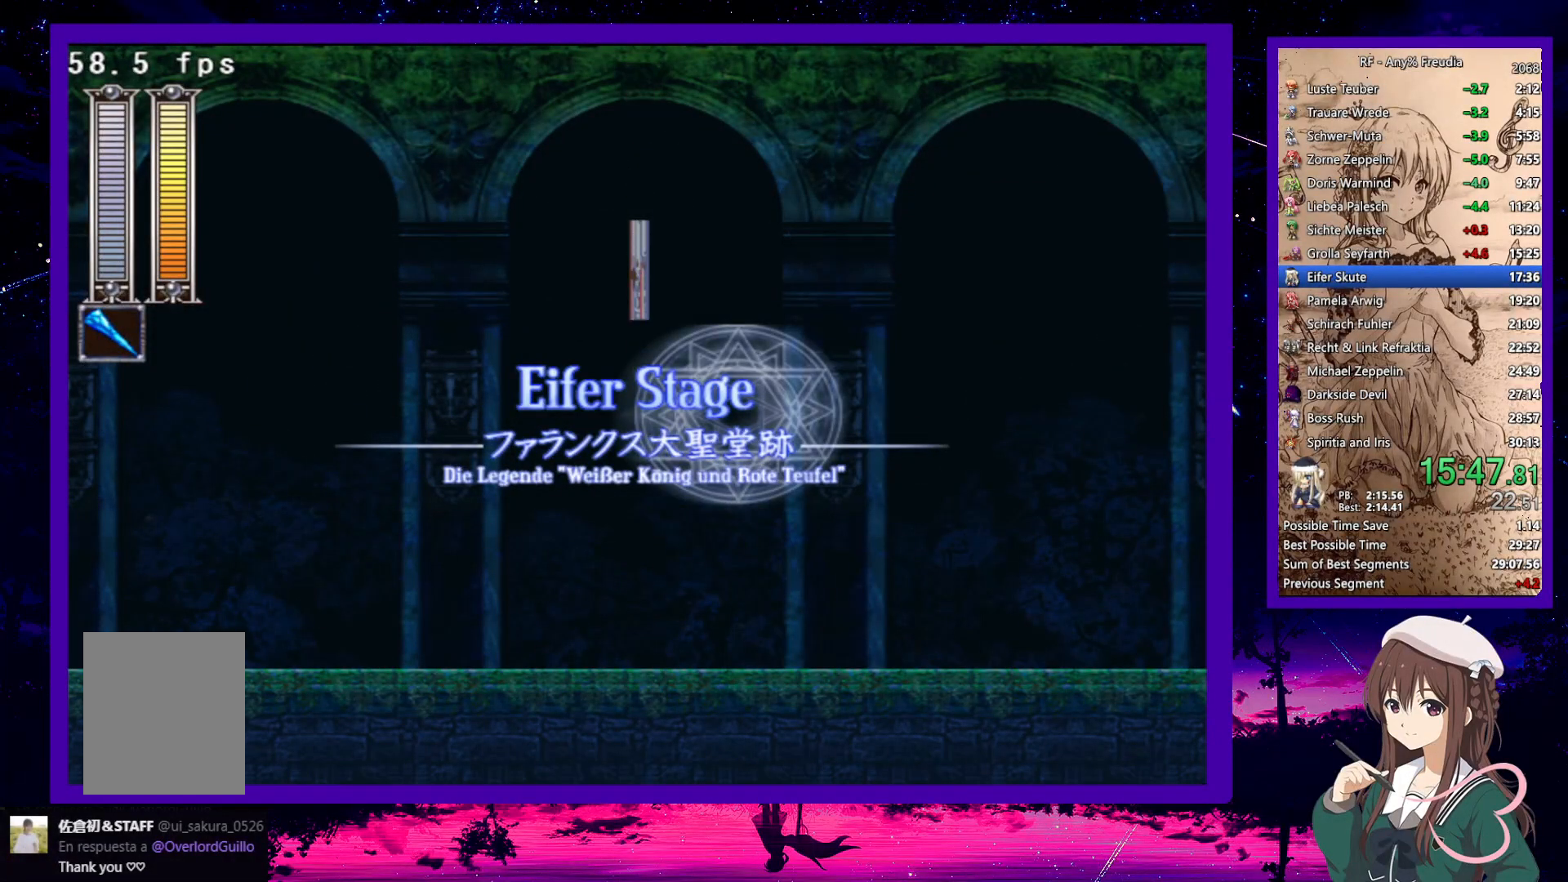
{"keys": ["down", "right"], "events": [[467, "a", "down"], [500, "a", "up"]]}
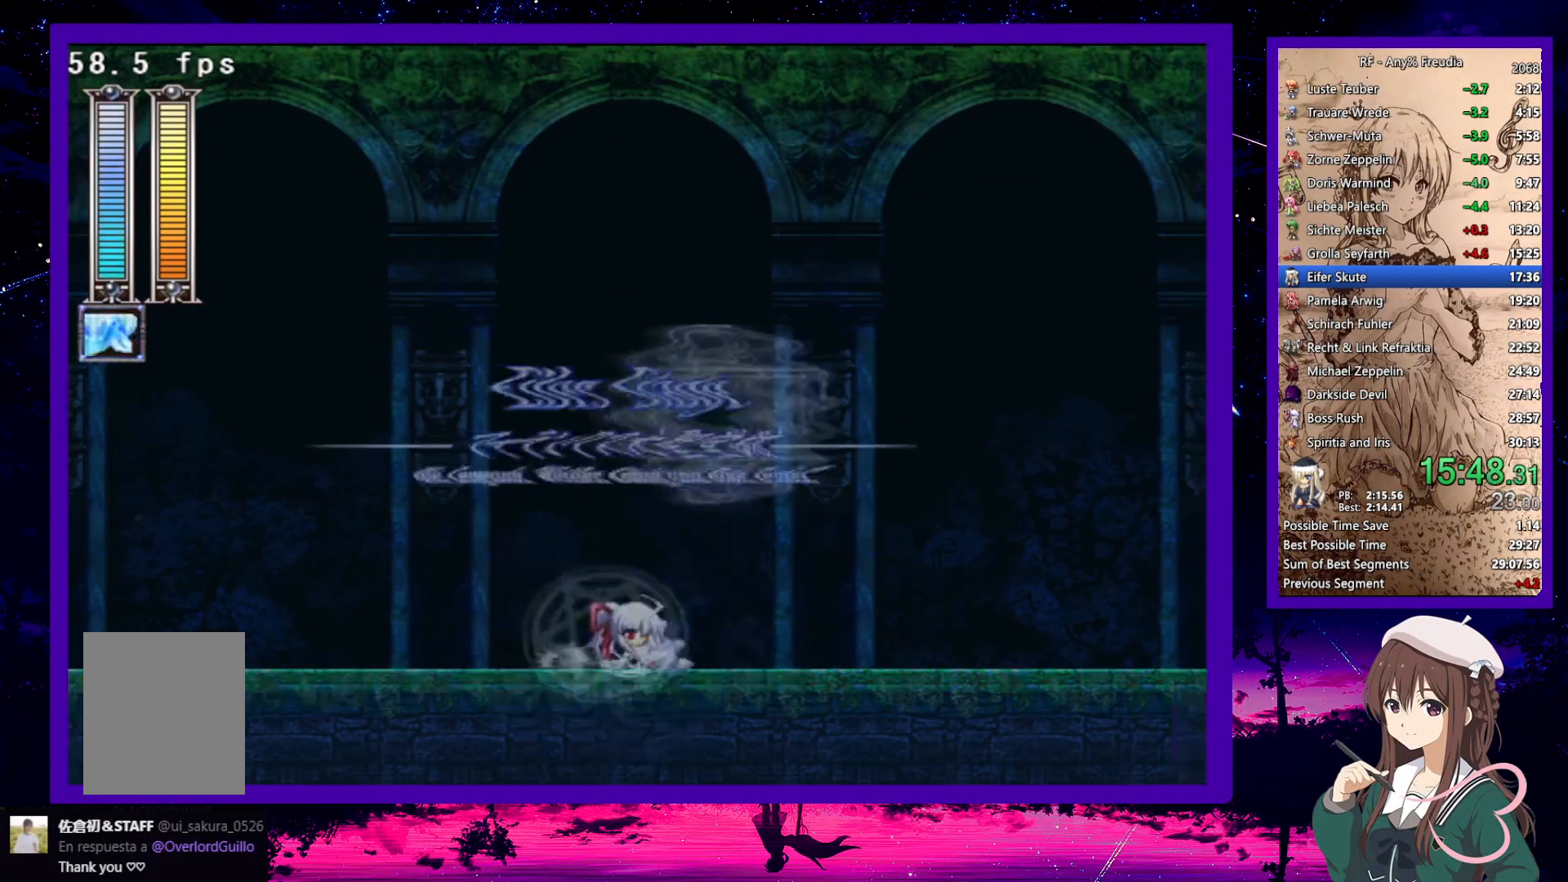
{"keys": ["down", "right"], "events": [[300, "z", "down"], [383, "z", "up"]]}
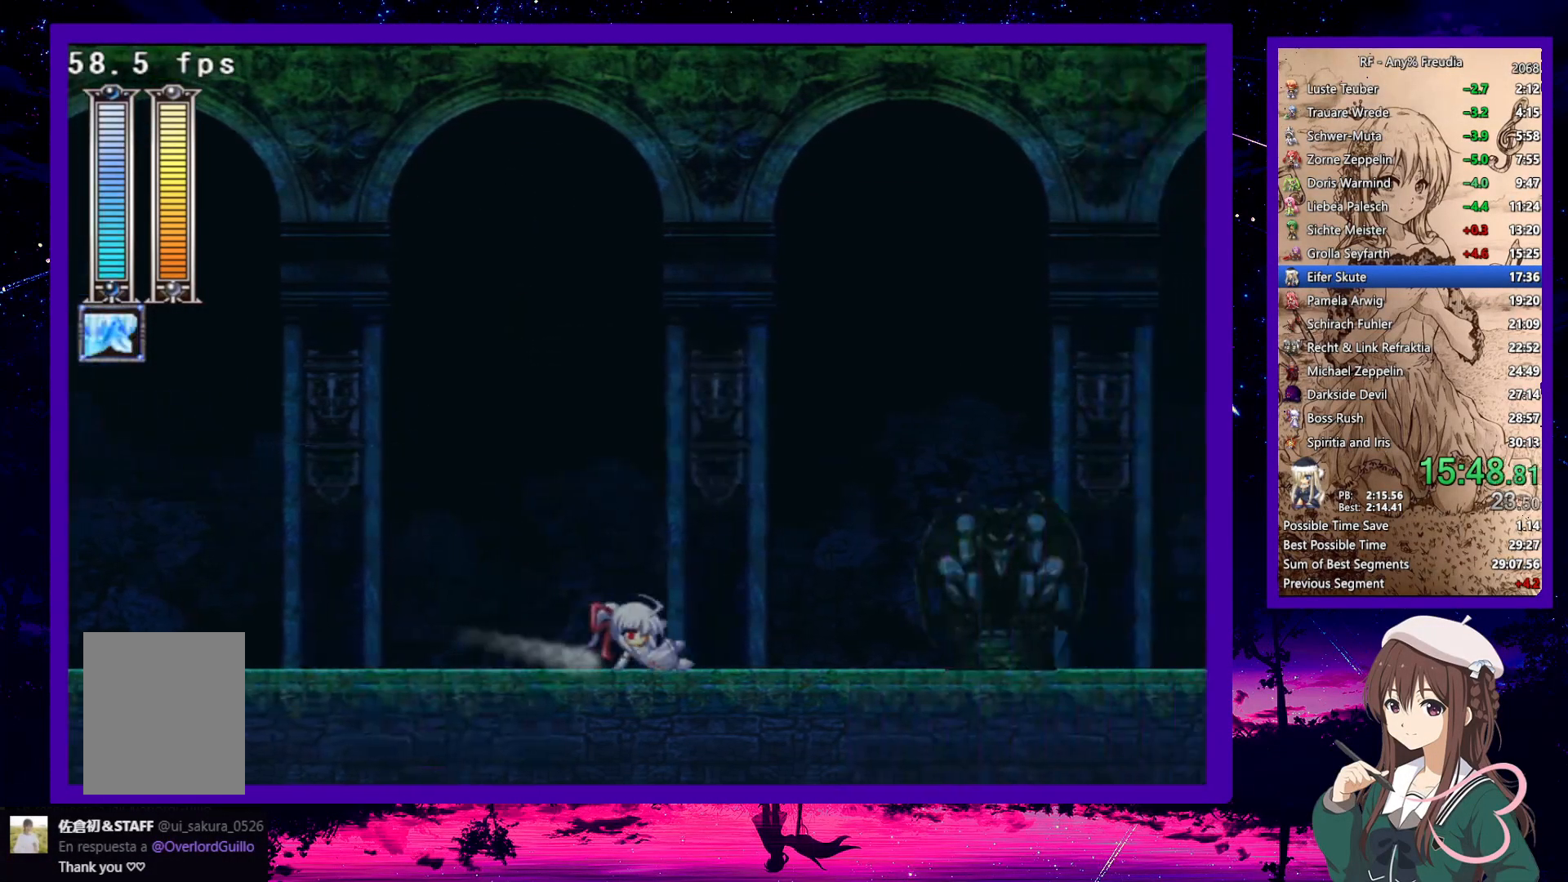
{"keys": ["down", "right", "z"], "events": [[167, "z", "down"], [217, "z", "up"], [500, "z", "down"]]}
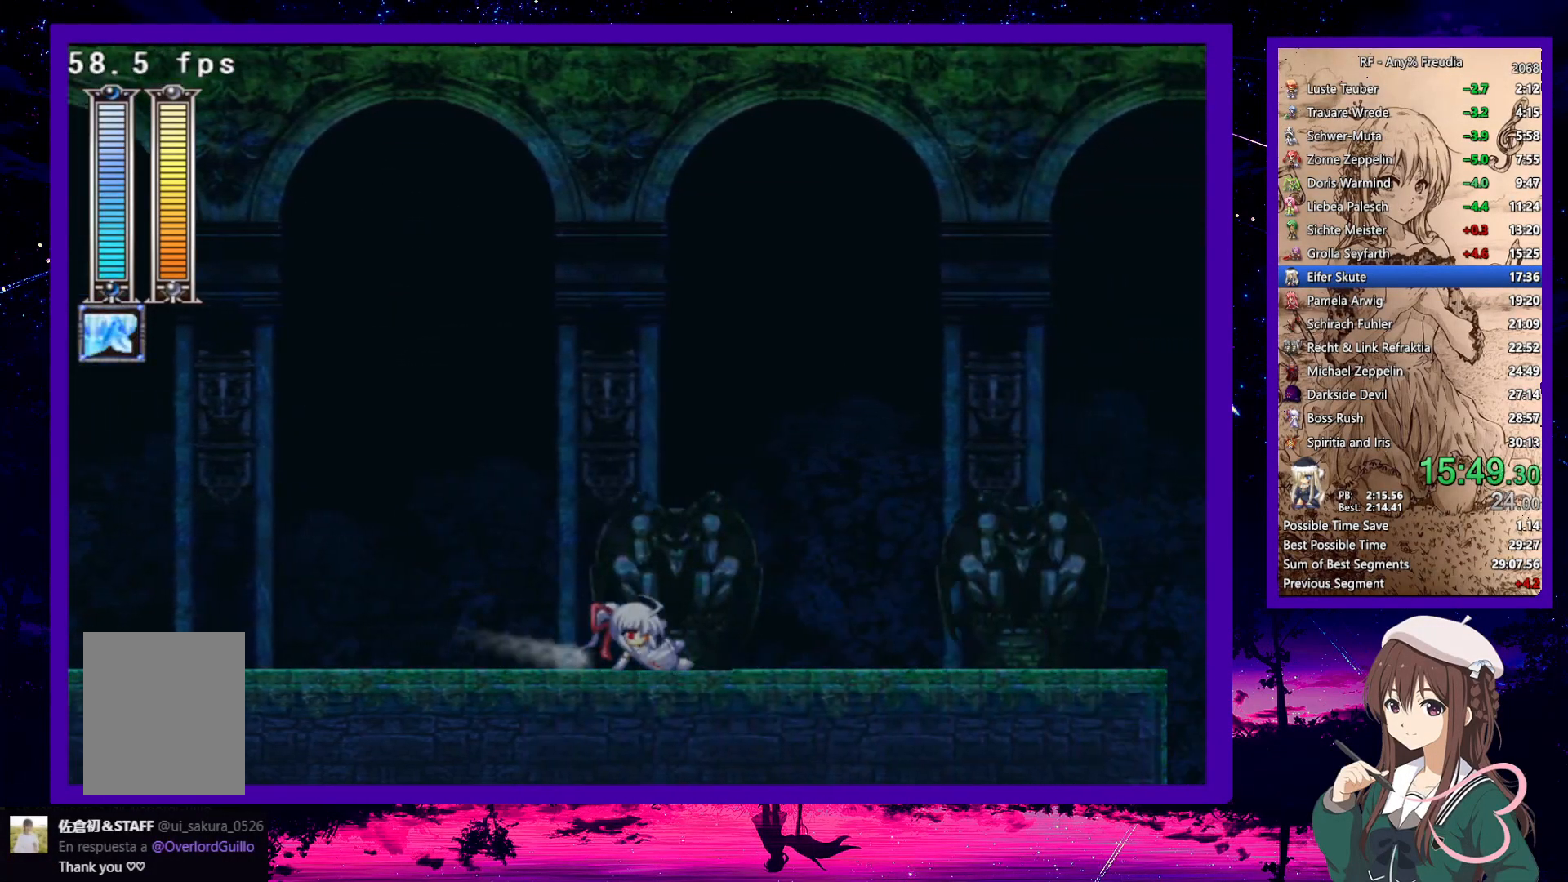
{"keys": ["down", "right"], "events": [[83, "z", "up"], [317, "z", "down"], [417, "z", "up"]]}
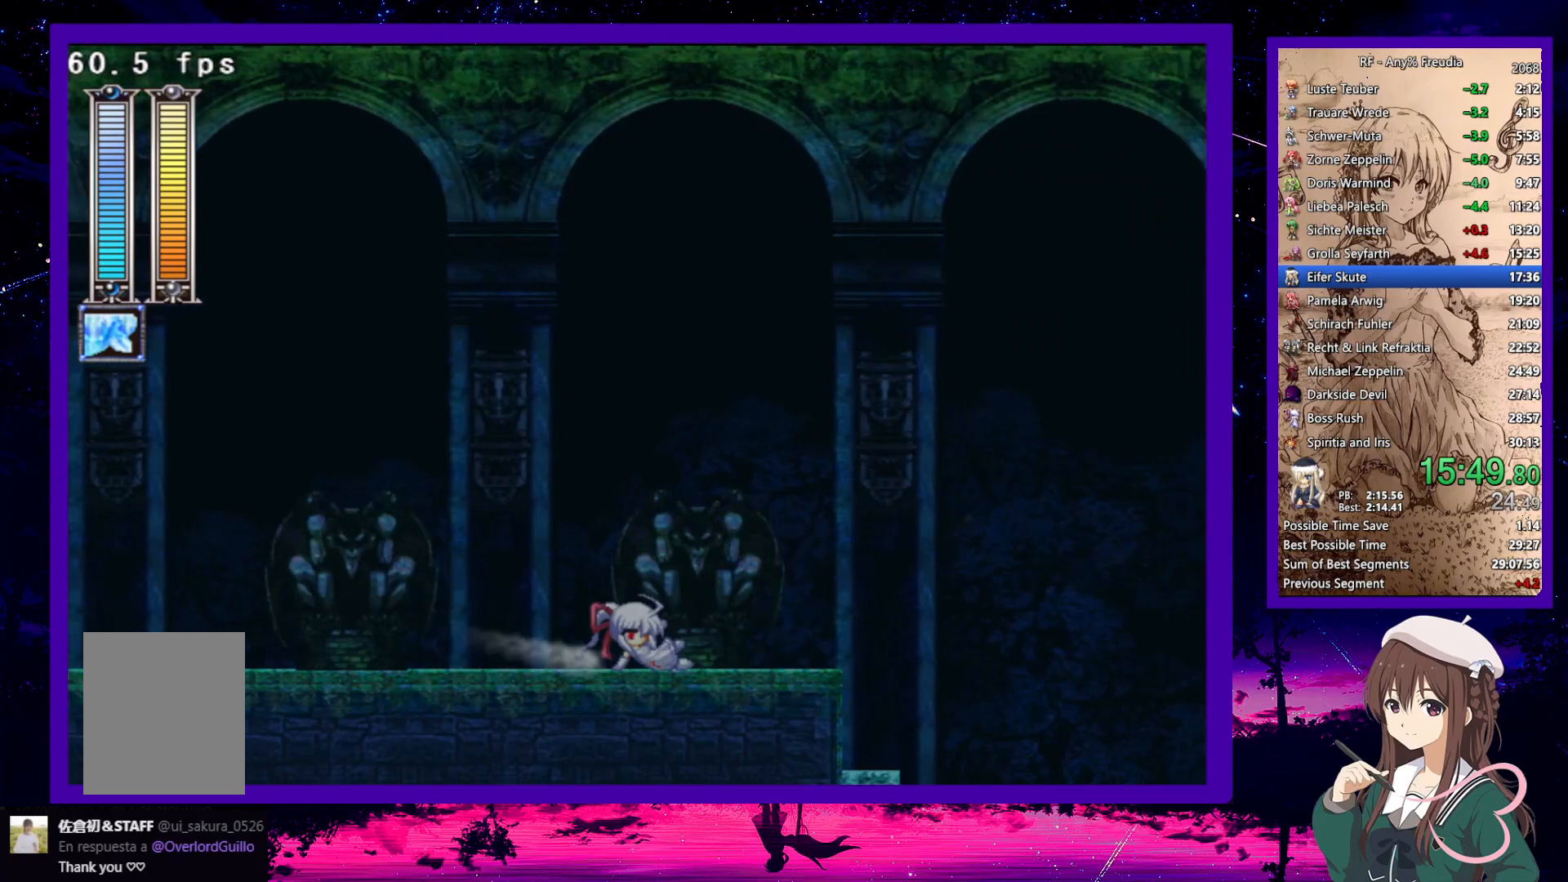
{"keys": ["down", "right"], "events": [[200, "z", "down"], [250, "z", "up"]]}
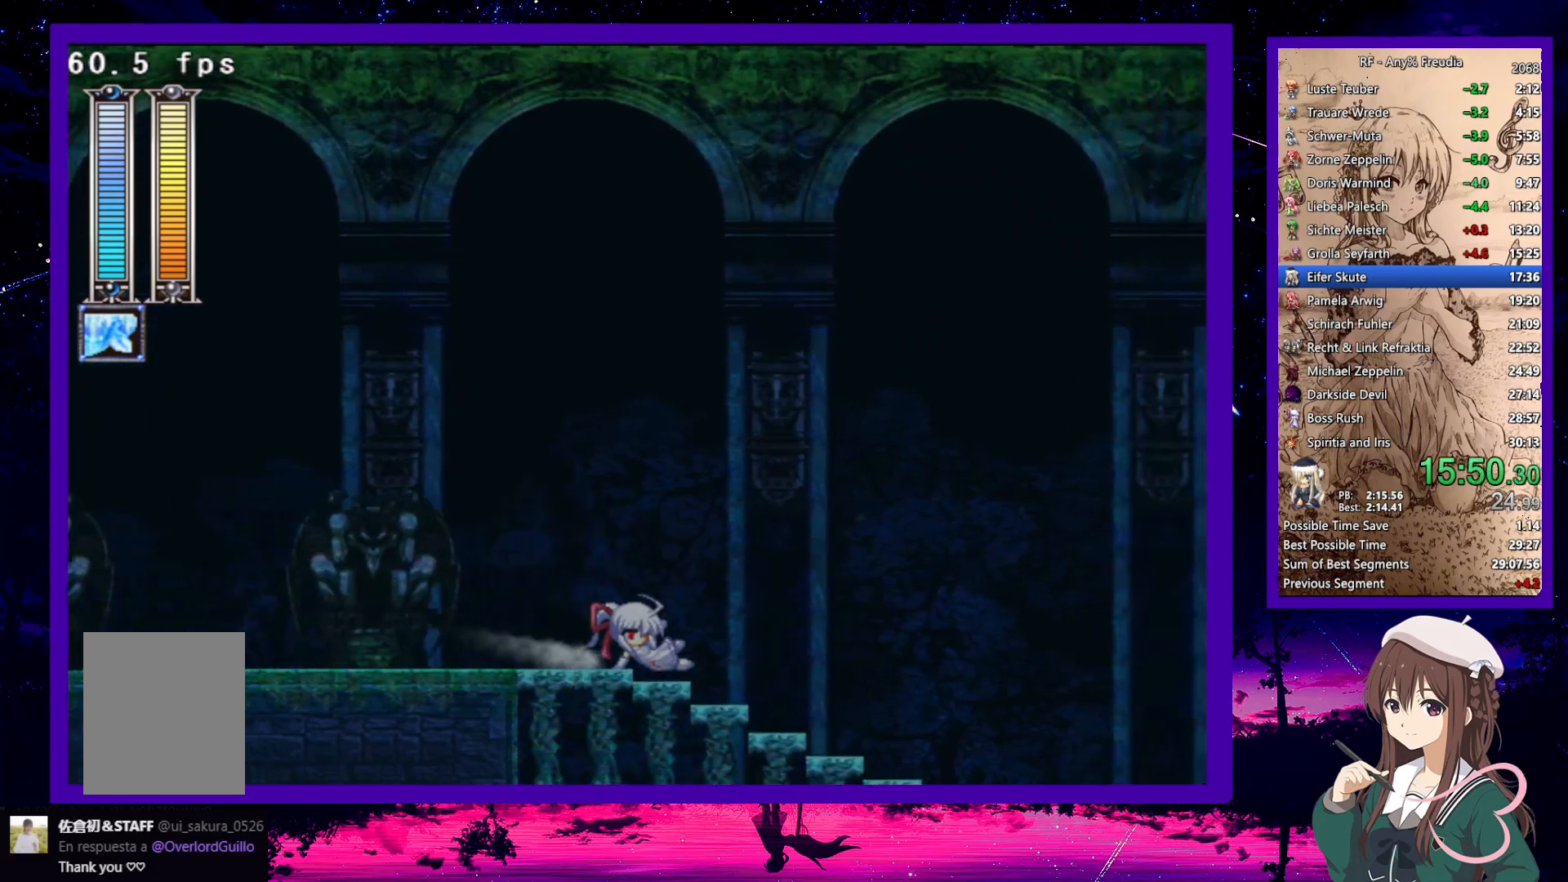
{"keys": ["down", "right"], "events": [[17, "z", "down"], [67, "z", "up"], [350, "z", "down"], [400, "z", "up"]]}
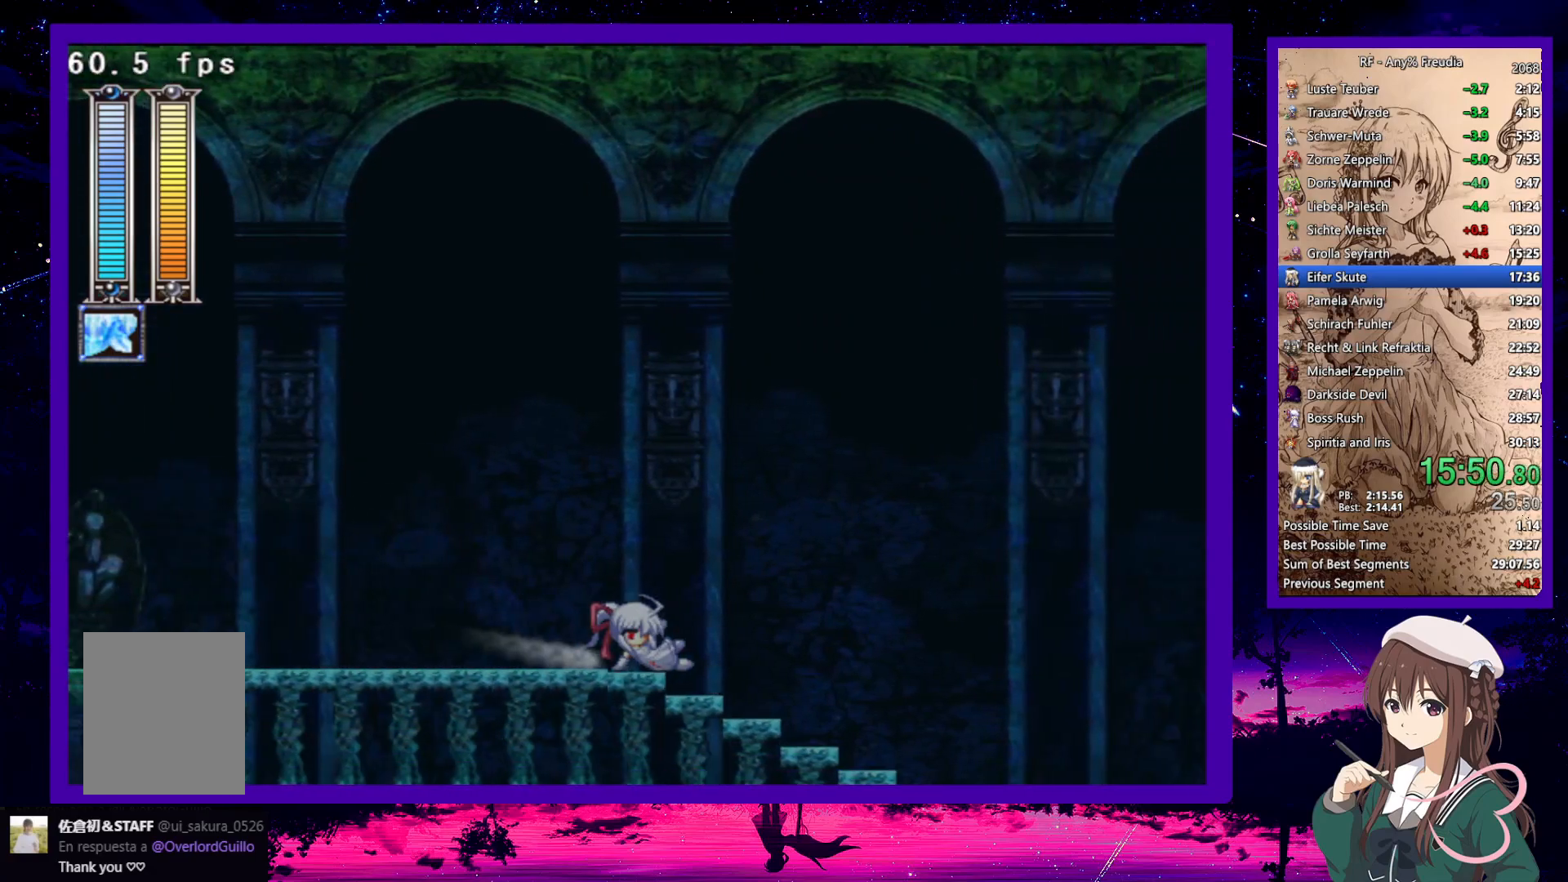
{"keys": ["down", "right"], "events": [[233, "z", "down"], [267, "z", "up"]]}
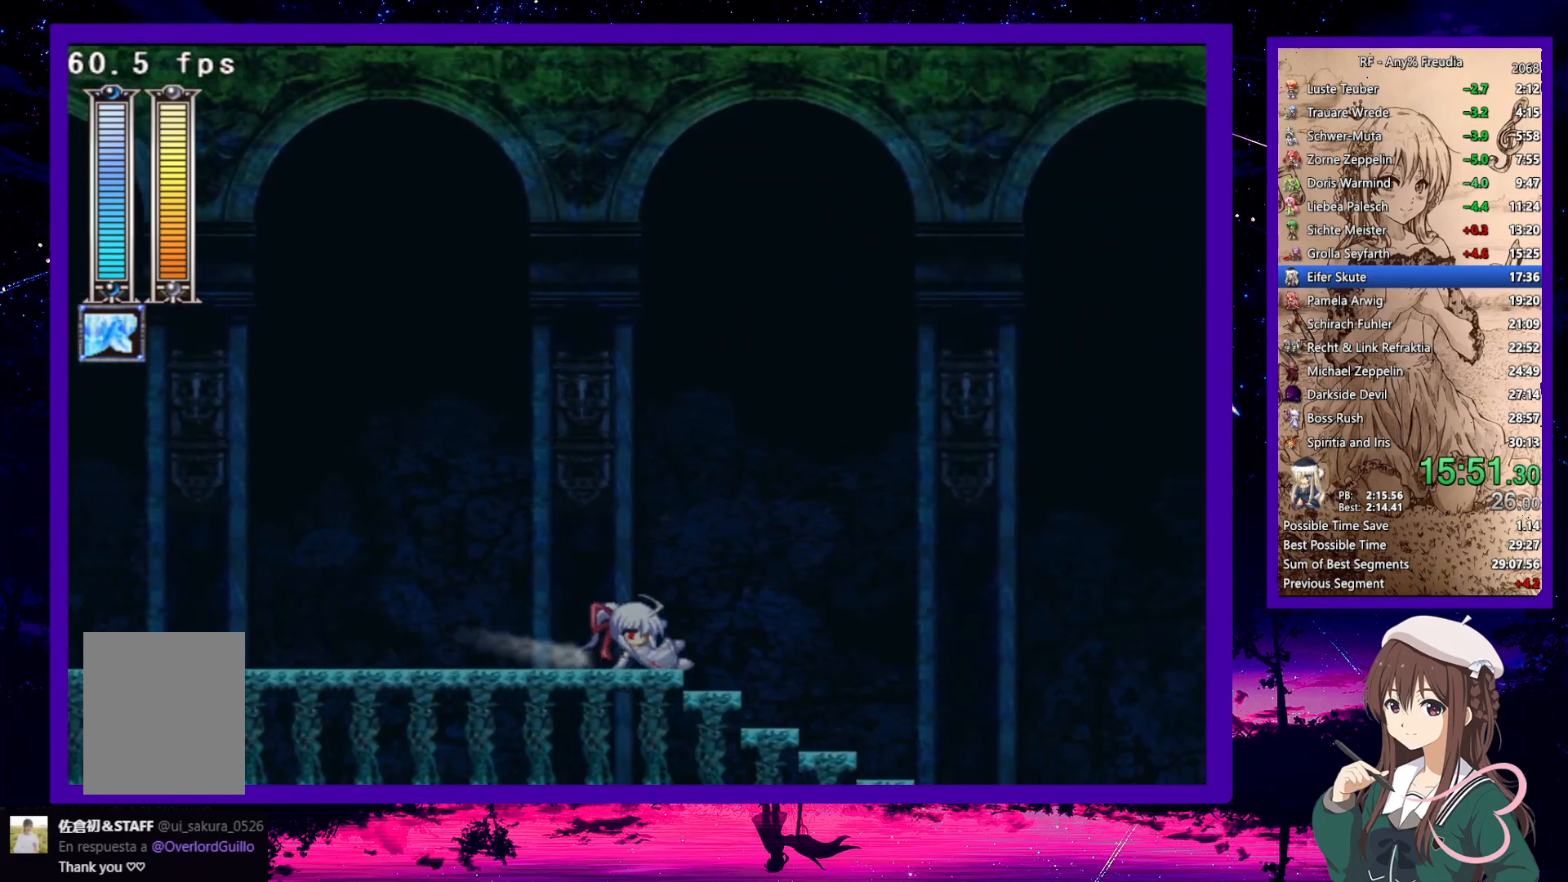
{"keys": ["down", "right", "z"], "events": [[50, "z", "down"], [150, "z", "up"], [483, "z", "down"]]}
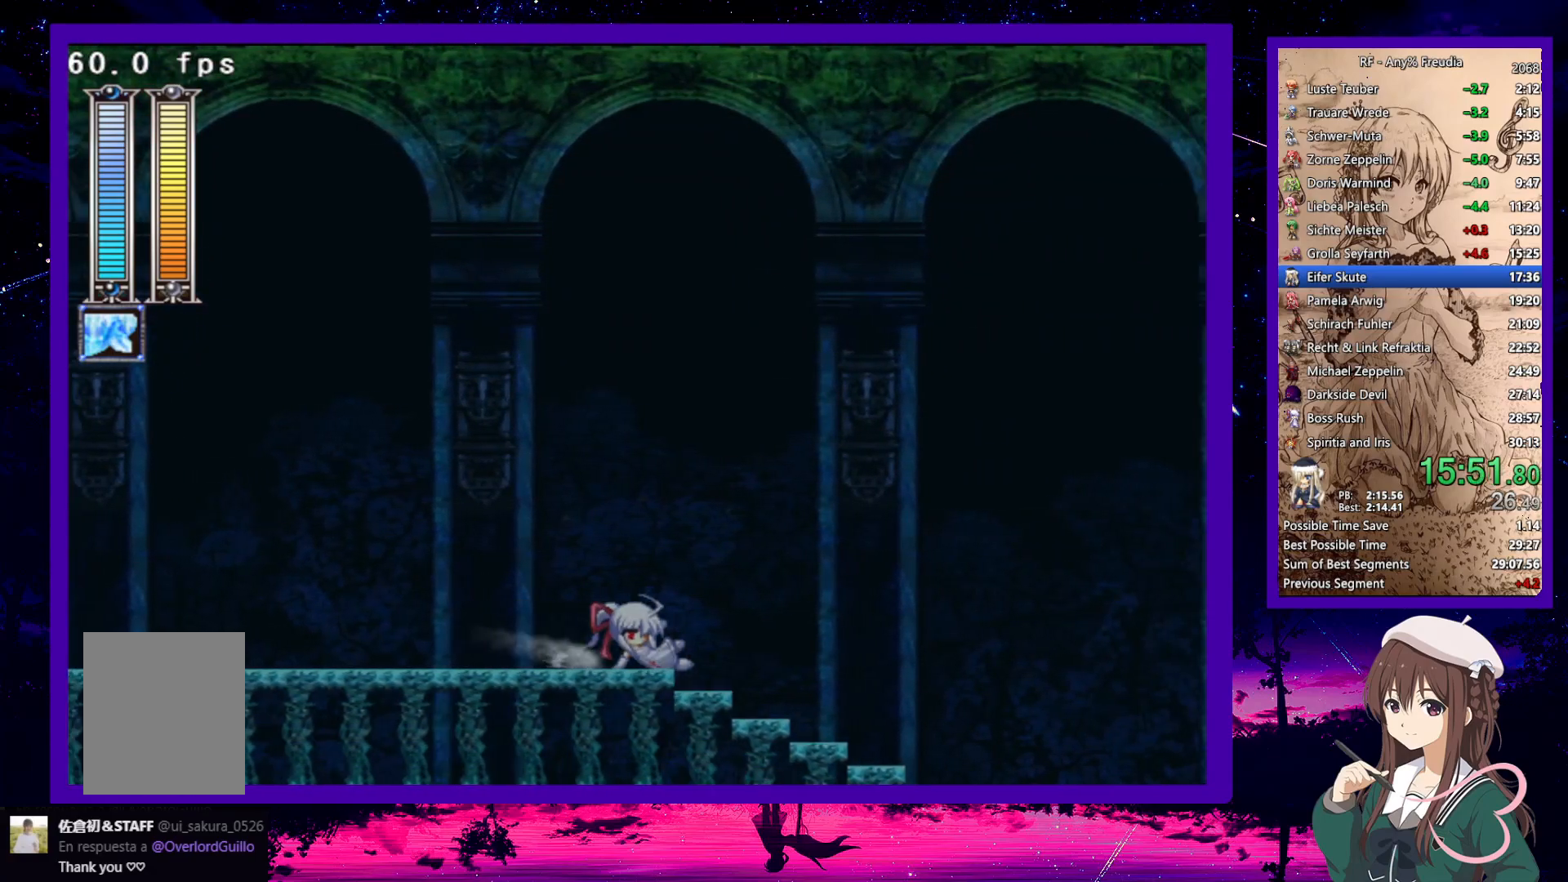
{"keys": ["right", "z"], "events": [[17, "z", "up"], [400, "z", "down"], [450, "down", "up"], [450, "z", "up"], [483, "z", "down"]]}
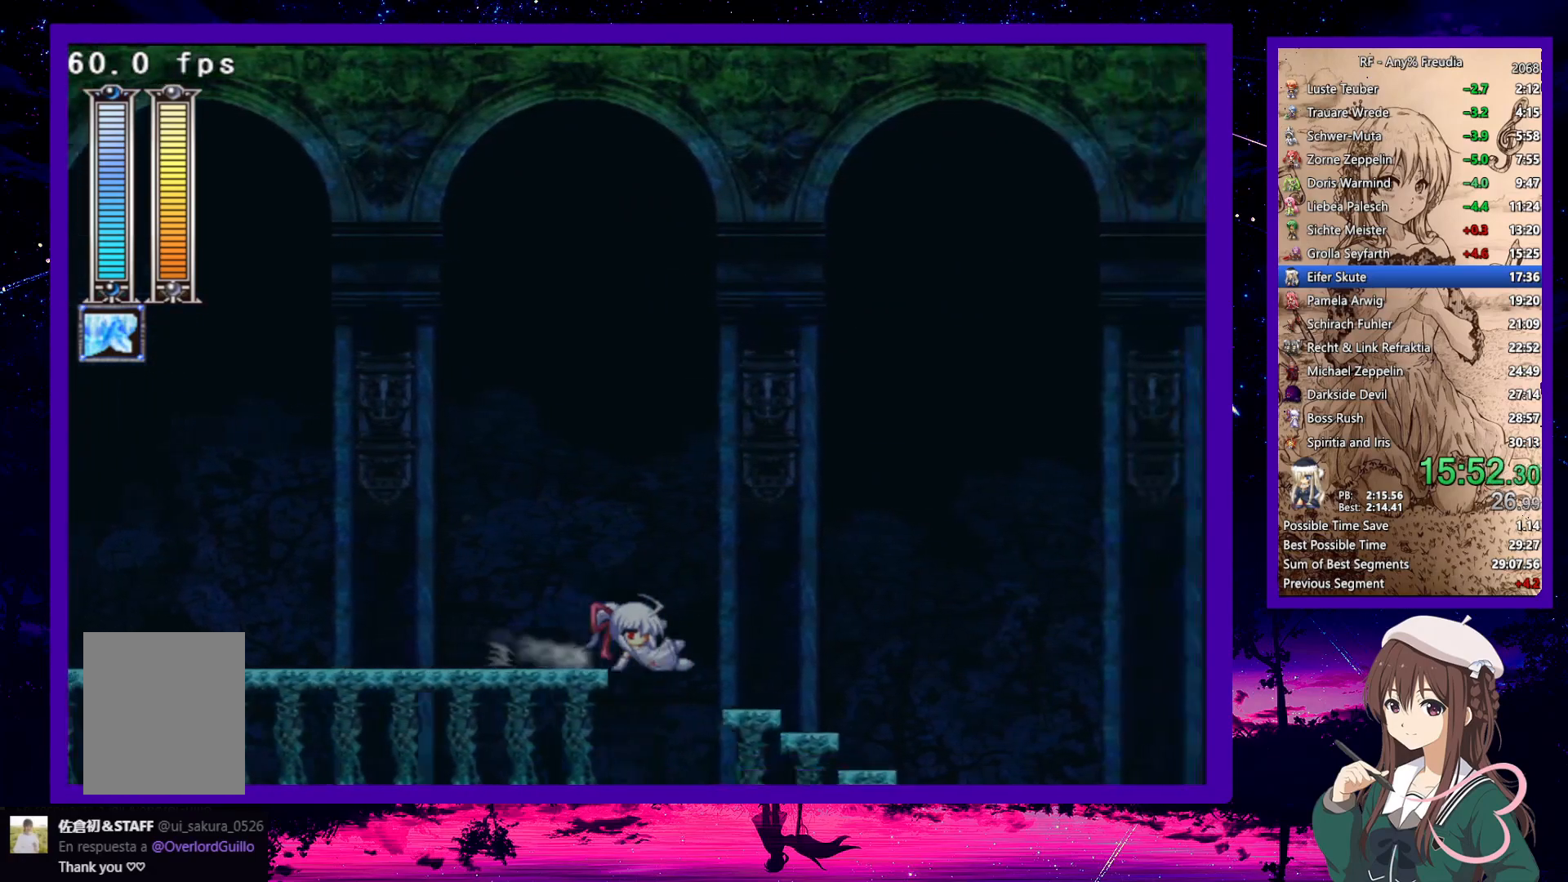
{"keys": [], "events": [[83, "x", "down"], [183, "x", "up"], [183, "z", "up"], [467, "right", "up"]]}
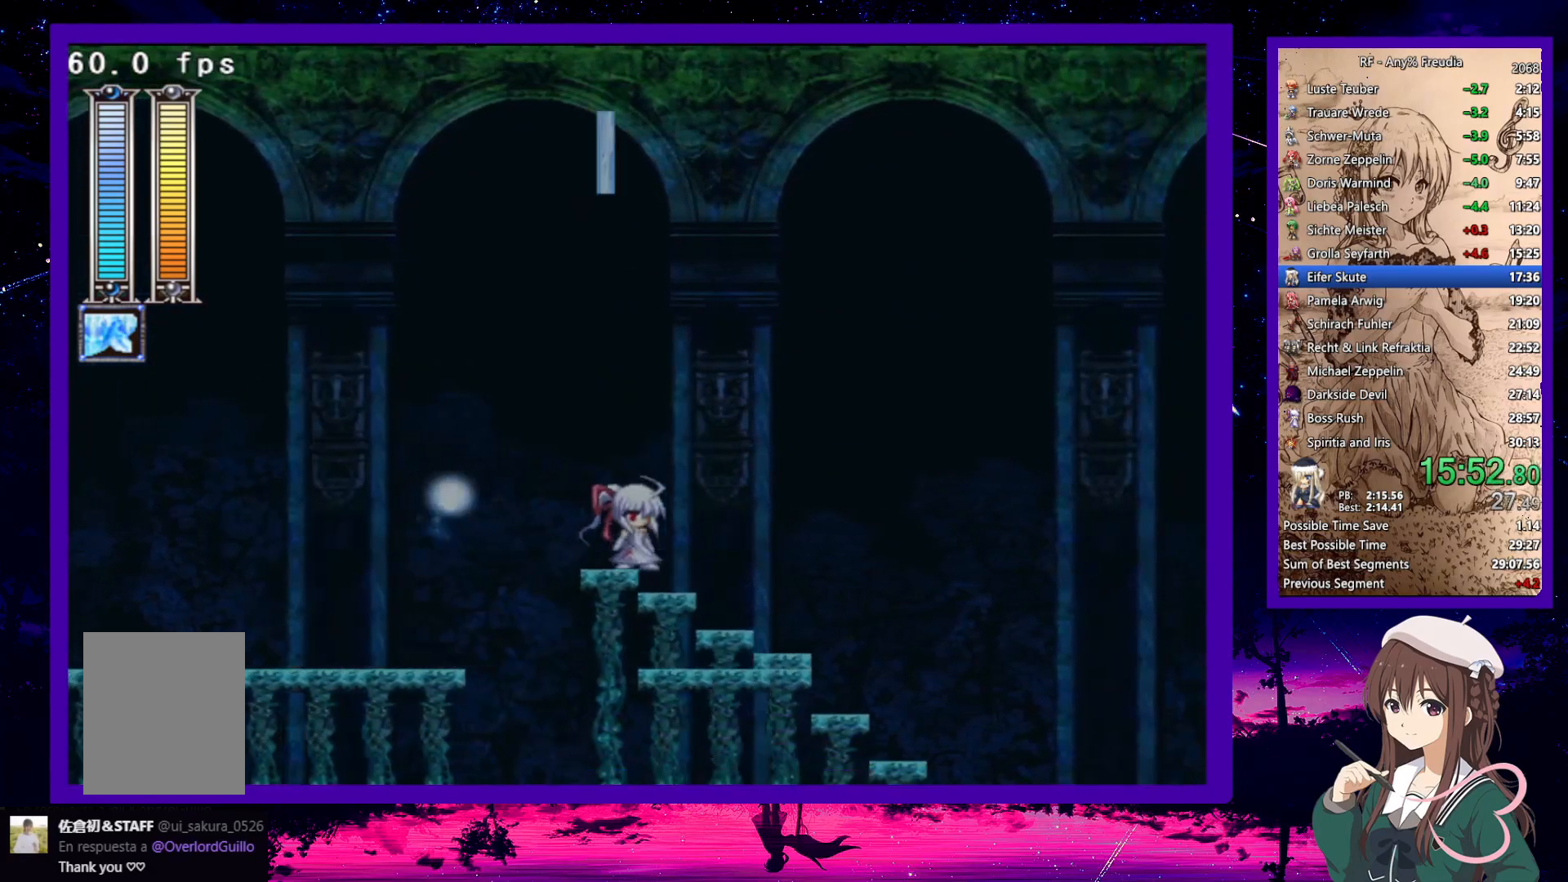
{"keys": [], "events": [[117, "z", "down"], [283, "right", "down"], [333, "z", "up"], [383, "right", "up"]]}
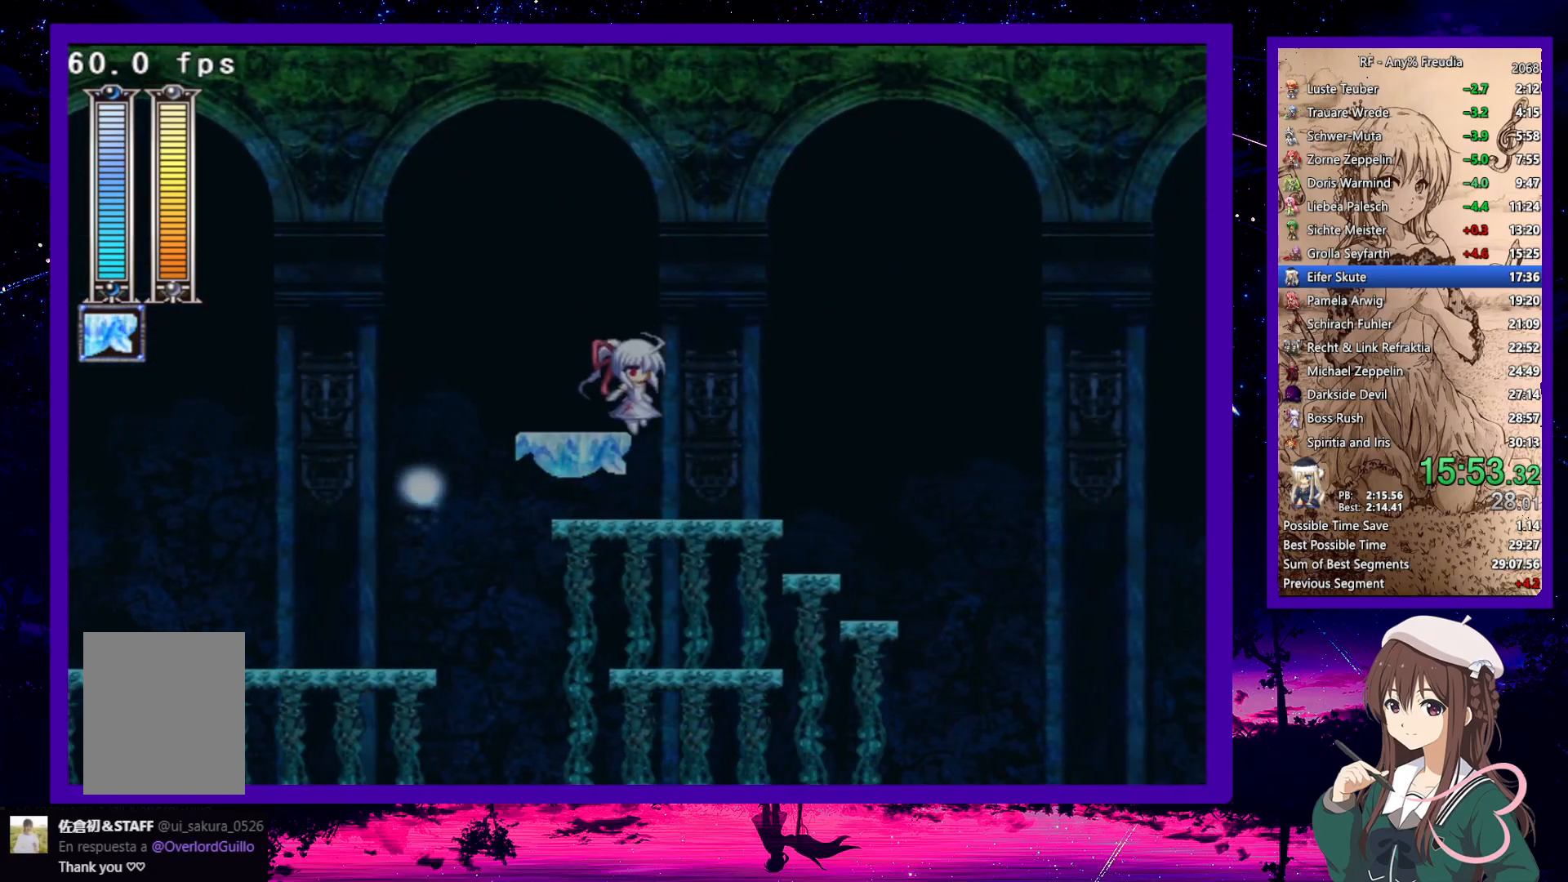
{"keys": ["right"], "events": [[117, "right", "down"], [217, "up", "down"], [350, "up", "up"]]}
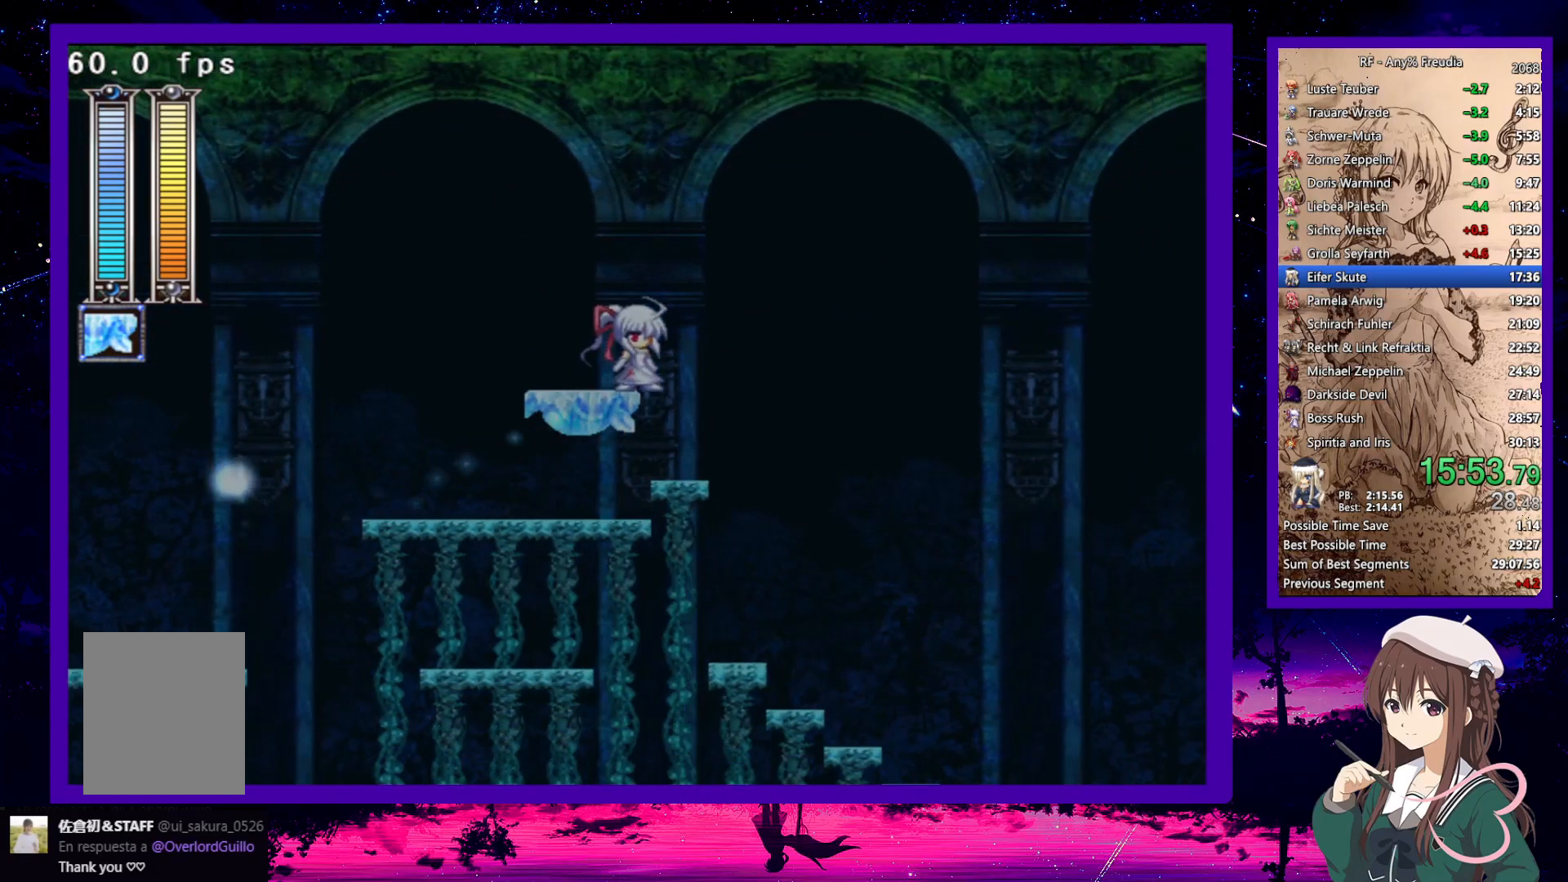
{"keys": ["down", "right"], "events": [[367, "down", "down"]]}
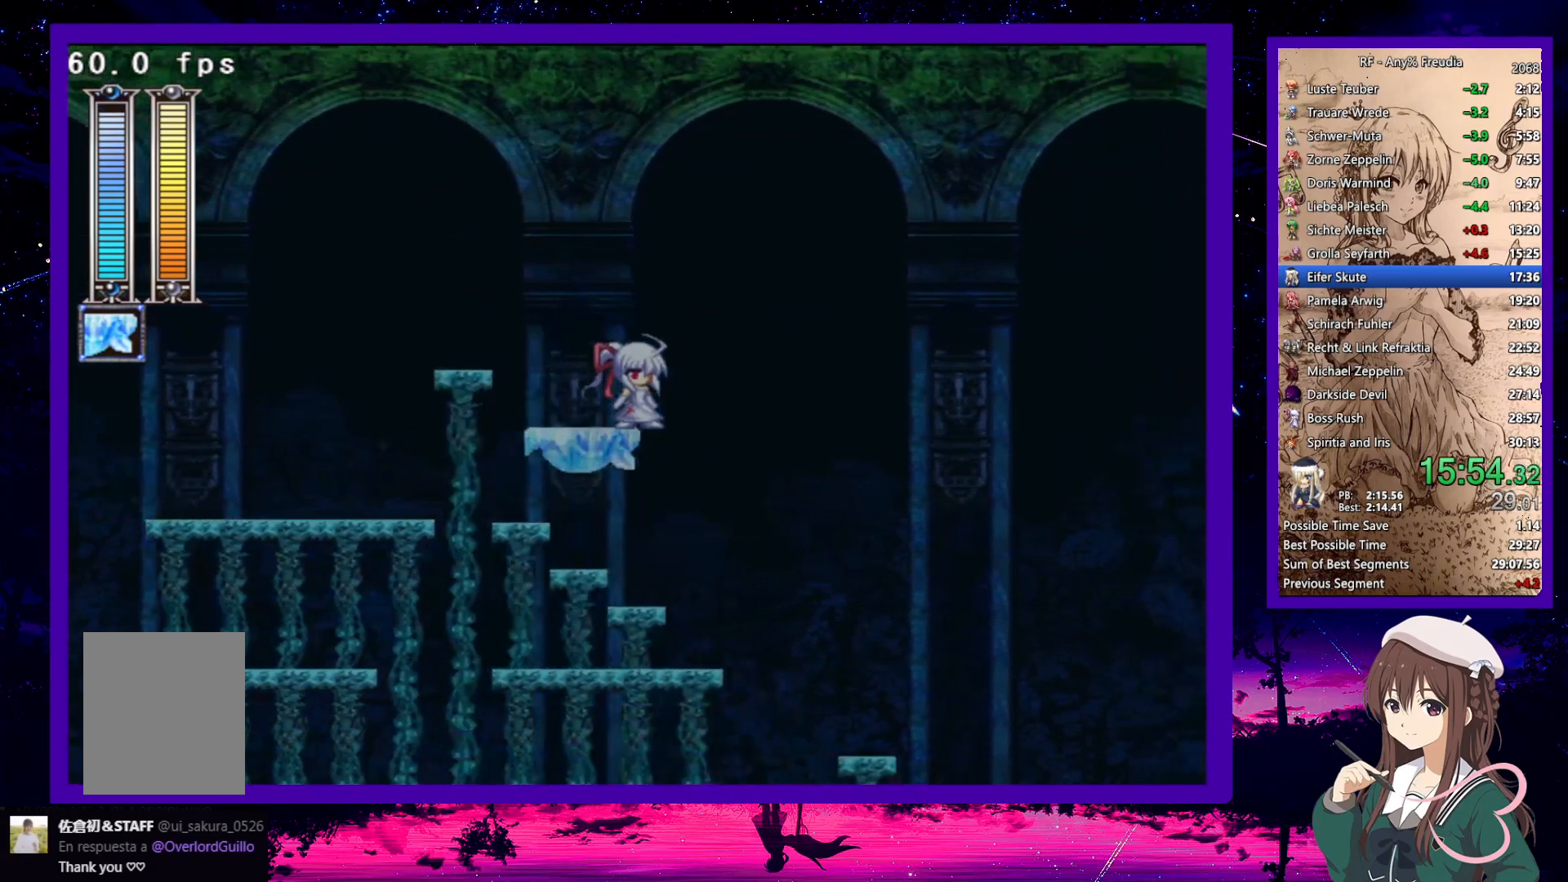
{"keys": ["right"], "events": [[200, "down", "up"]]}
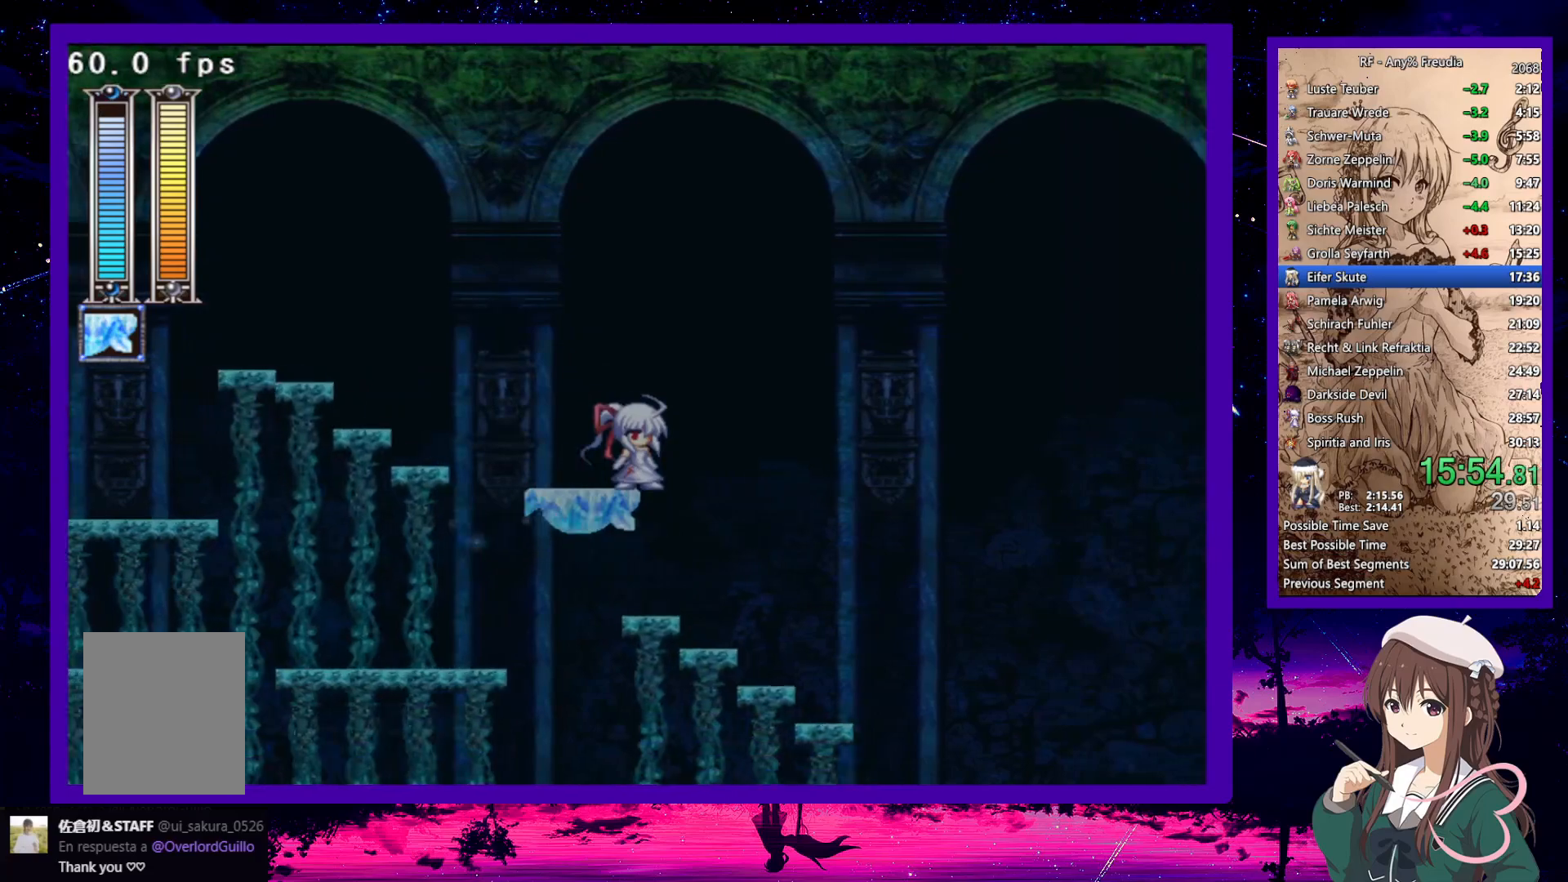
{"keys": ["right"], "events": []}
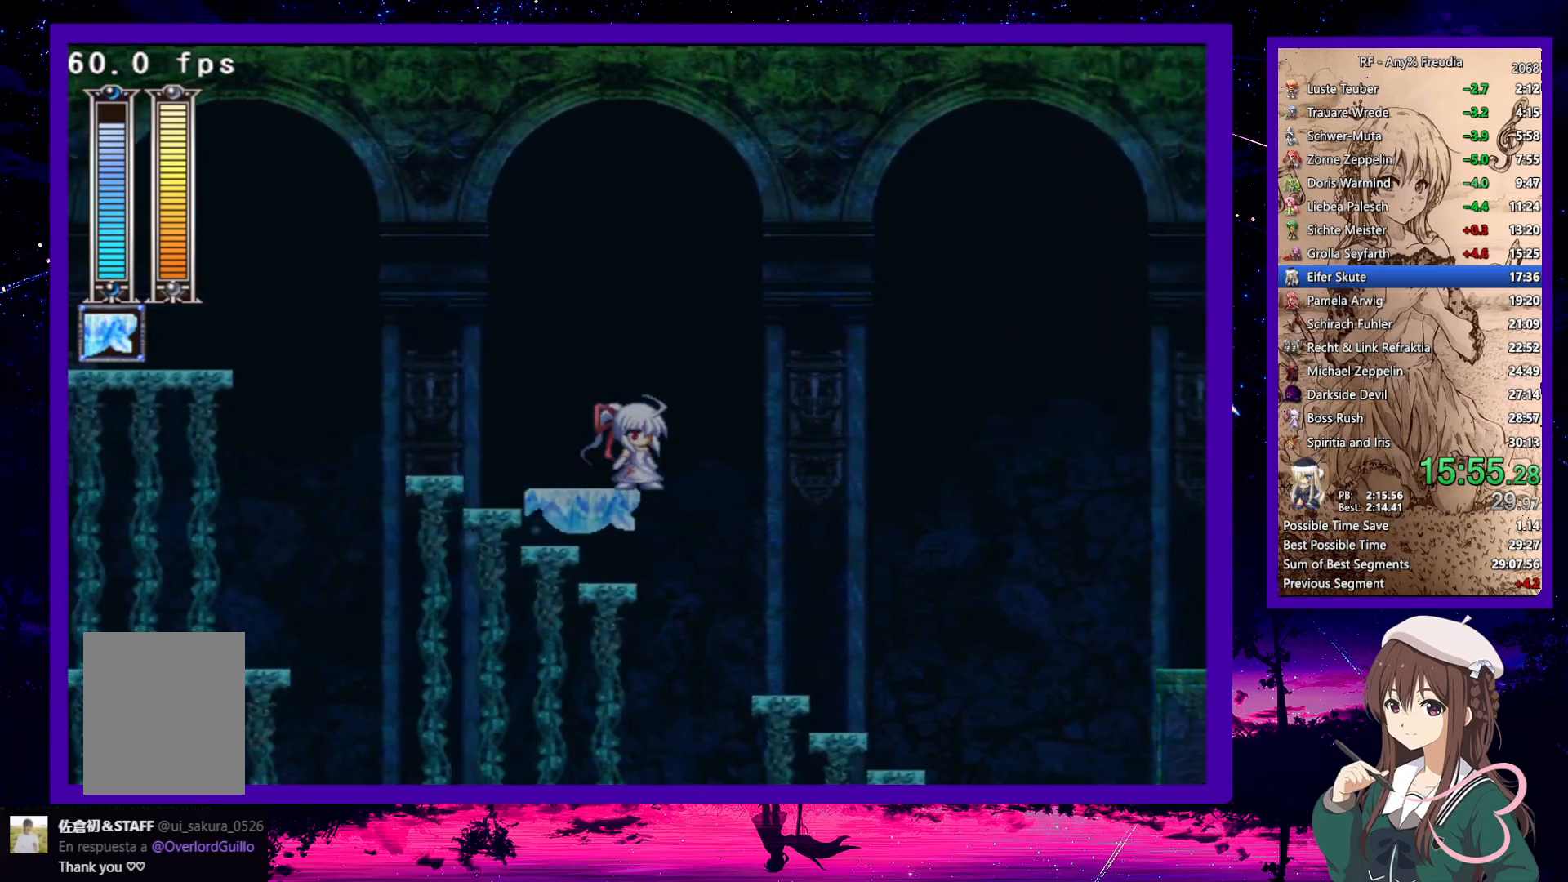
{"keys": ["right"], "events": []}
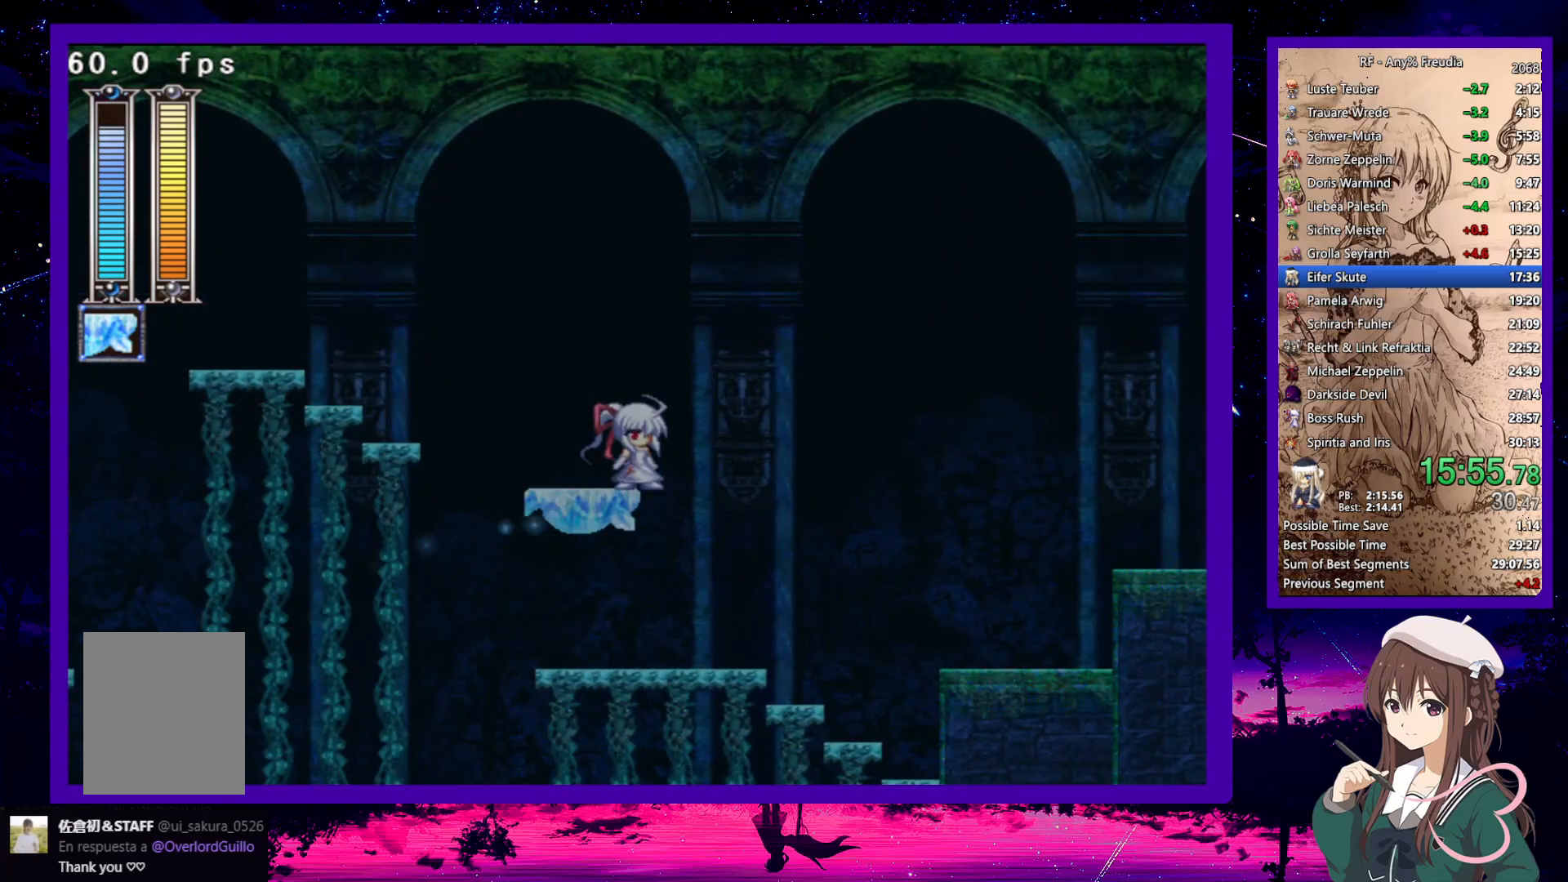
{"keys": ["right"], "events": []}
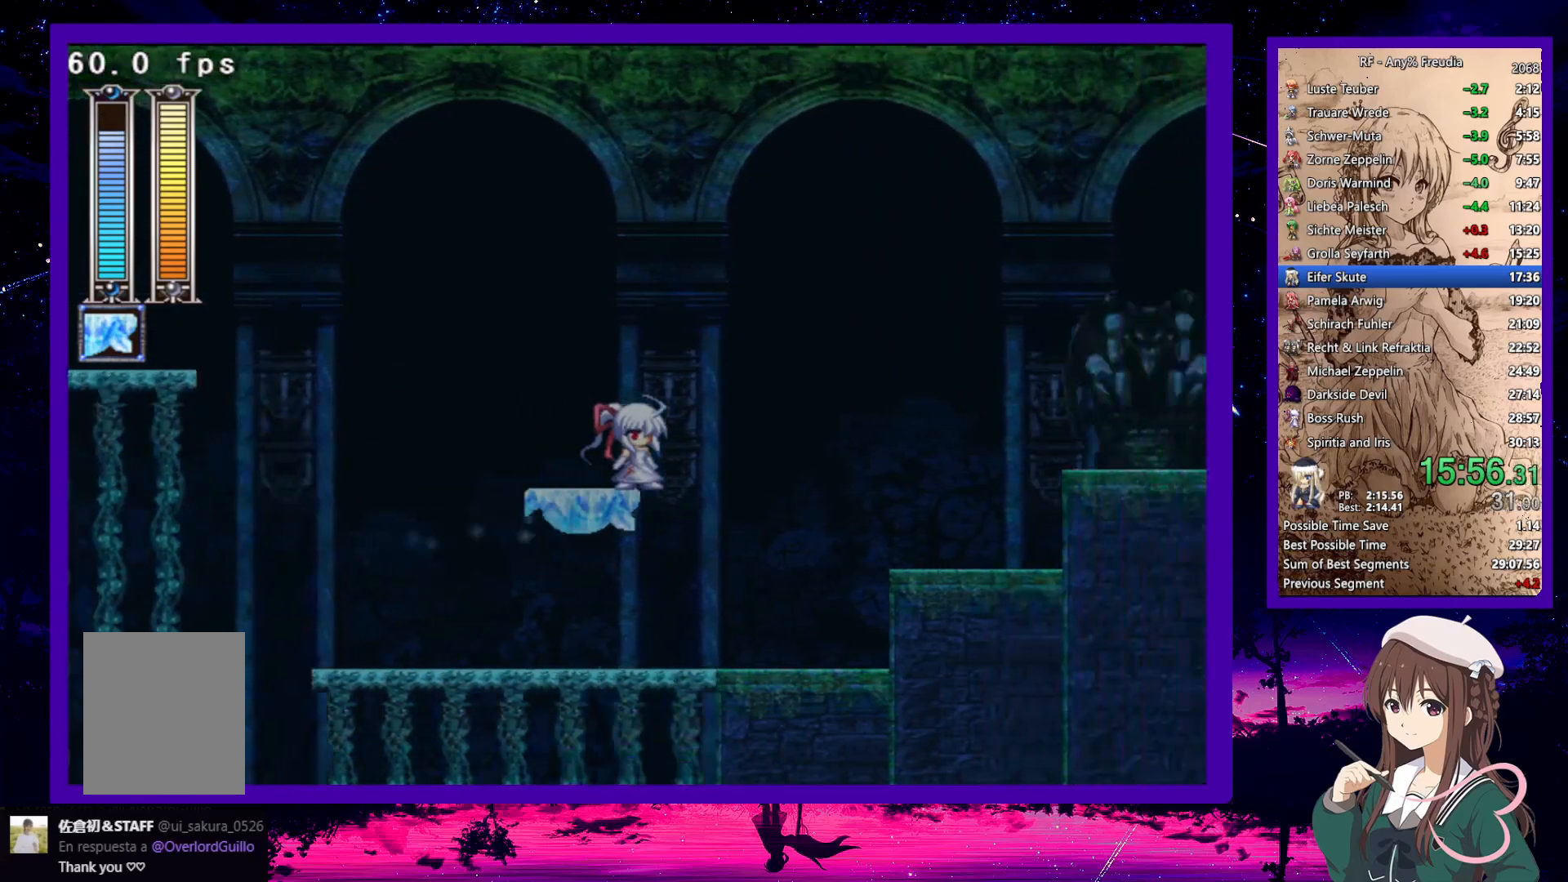
{"keys": ["right"], "events": [[67, "up", "down"], [167, "up", "up"]]}
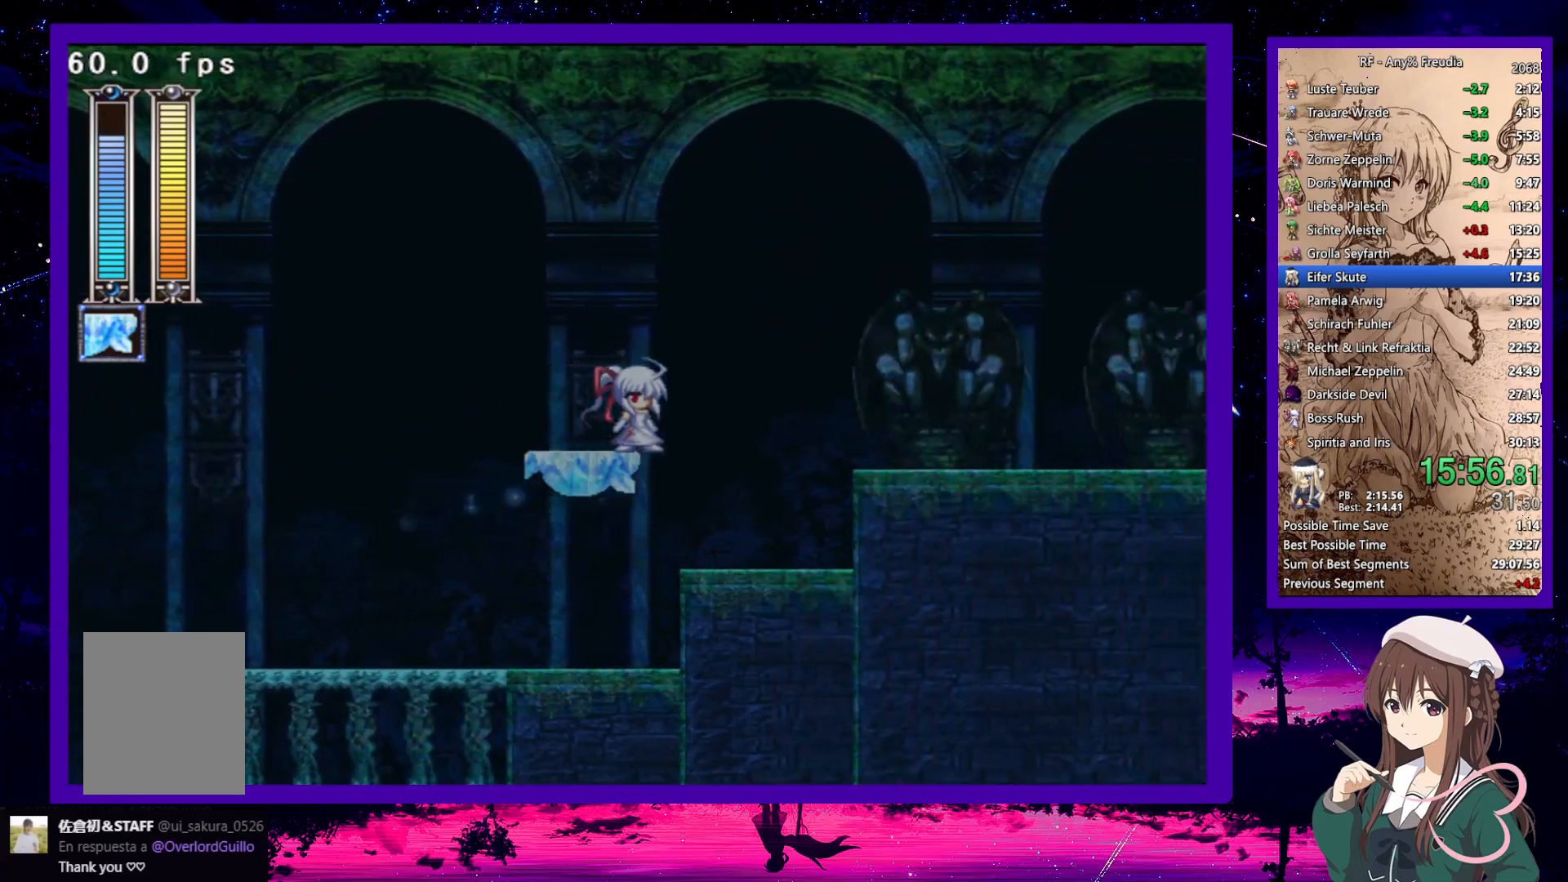
{"keys": ["down", "right"], "events": [[417, "down", "down"]]}
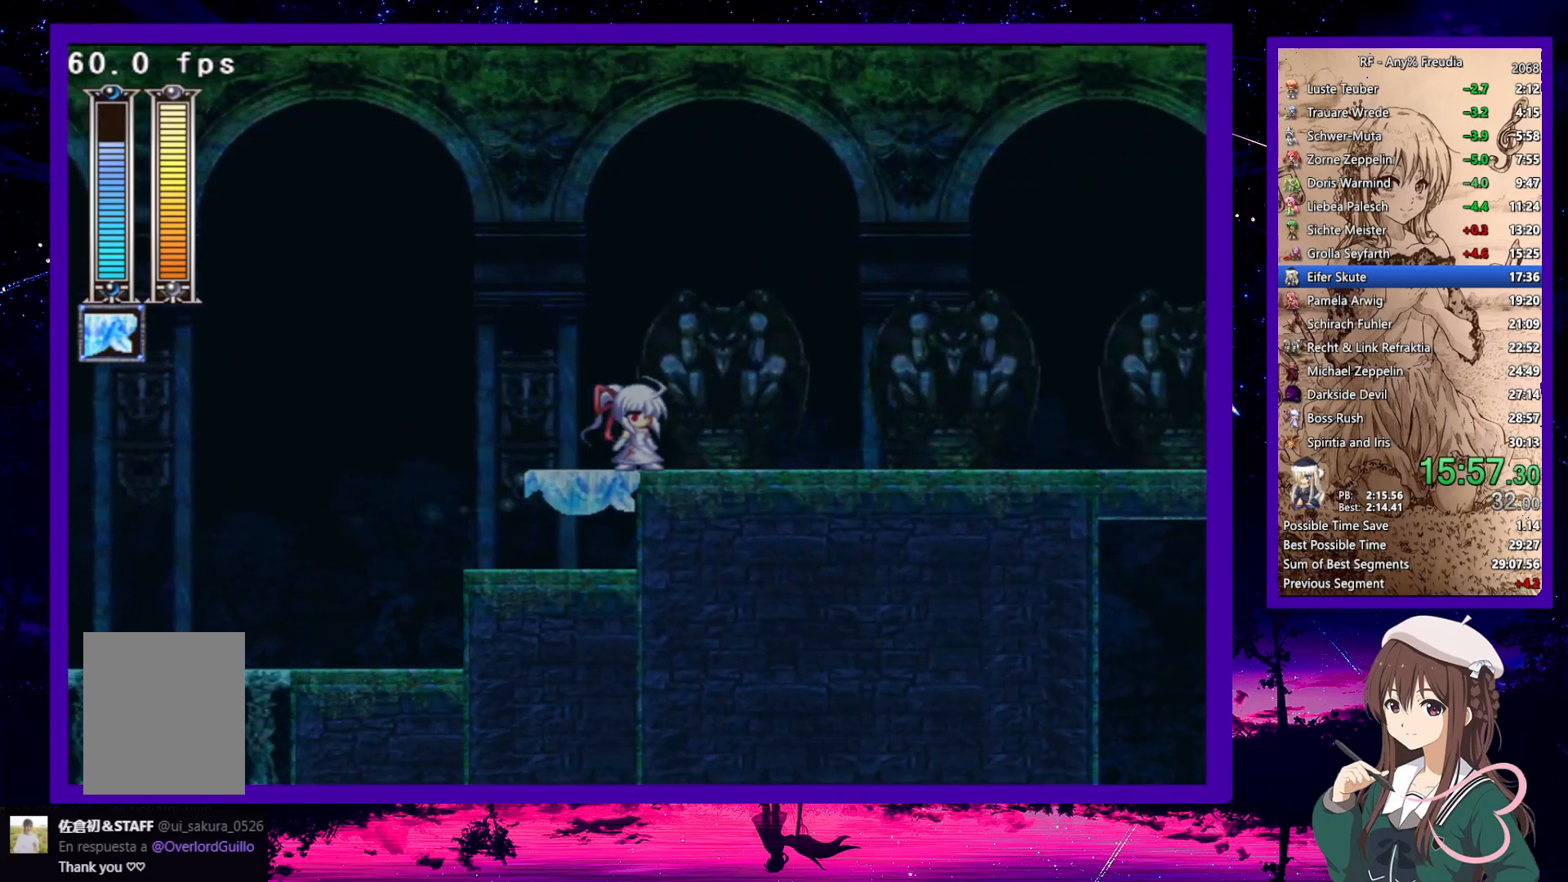
{"keys": ["down", "right"], "events": [[50, "z", "down"], [150, "z", "up"], [433, "z", "down"], [483, "z", "up"]]}
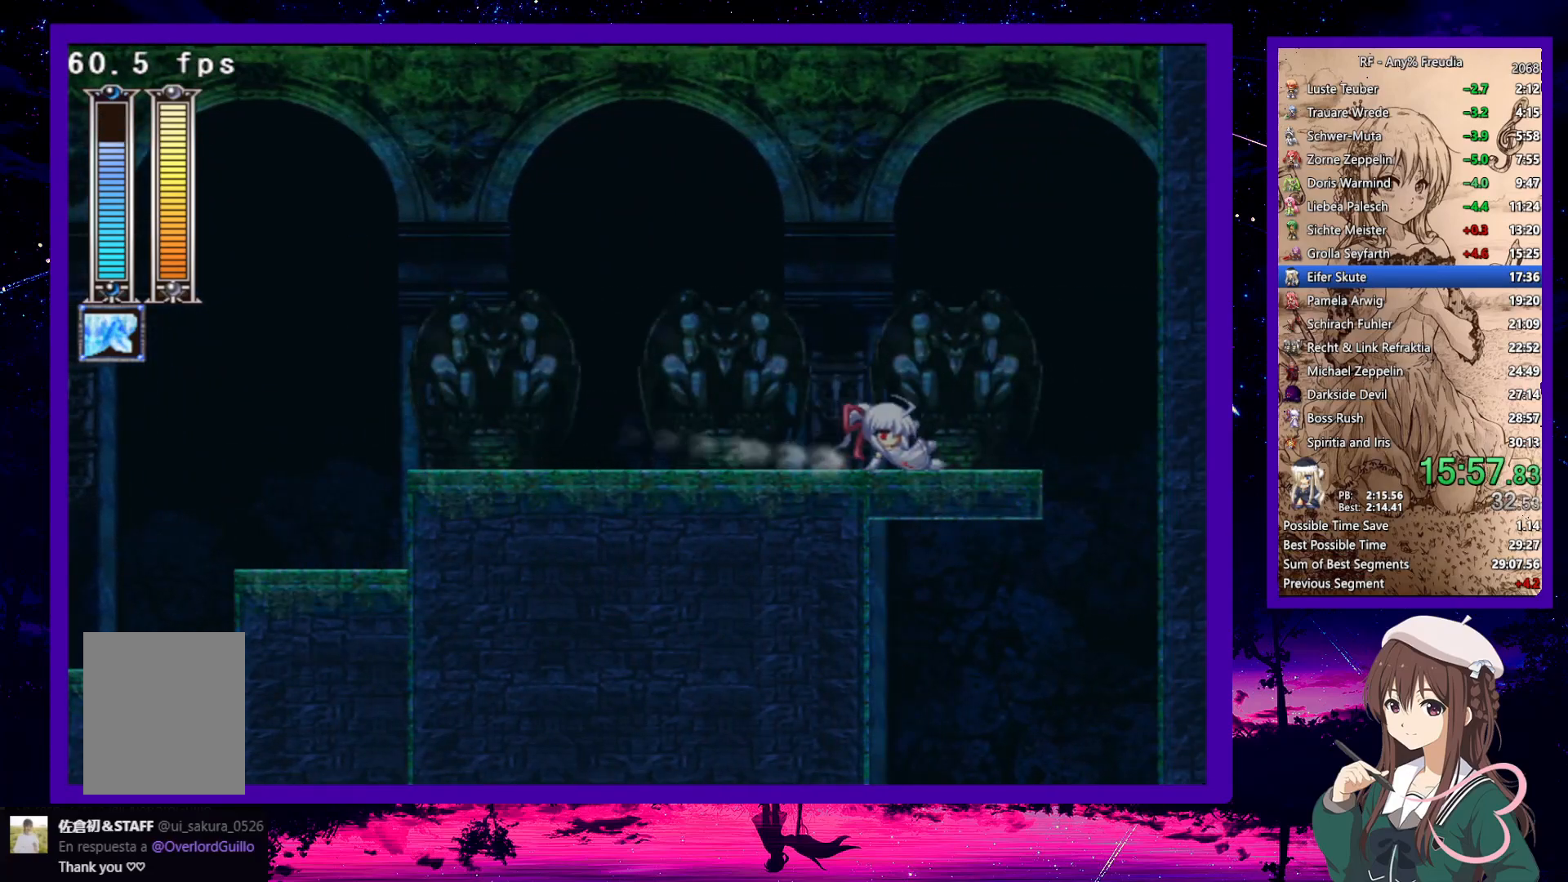
{"keys": ["left"], "events": [[17, "down", "up"], [117, "z", "down"], [167, "z", "up"], [350, "left", "down"], [400, "right", "up"], [450, "a", "down"], [483, "a", "up"]]}
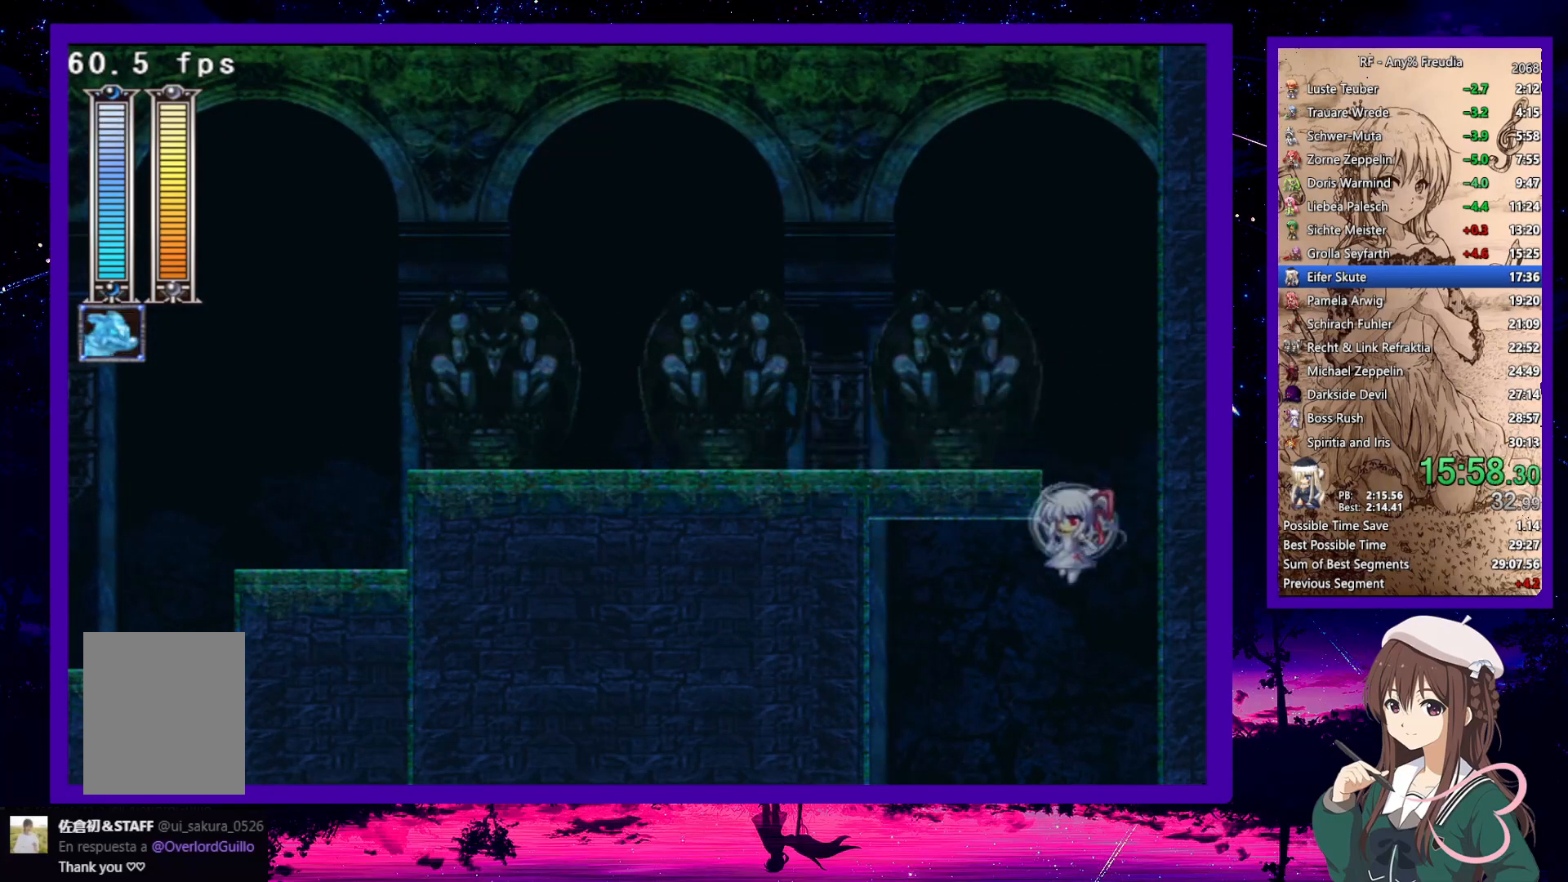
{"keys": ["left"], "events": [[83, "a", "down"], [133, "a", "up"], [183, "a", "down"], [233, "a", "up"], [333, "a", "down"], [367, "a", "up"], [417, "a", "down"], [467, "a", "up"]]}
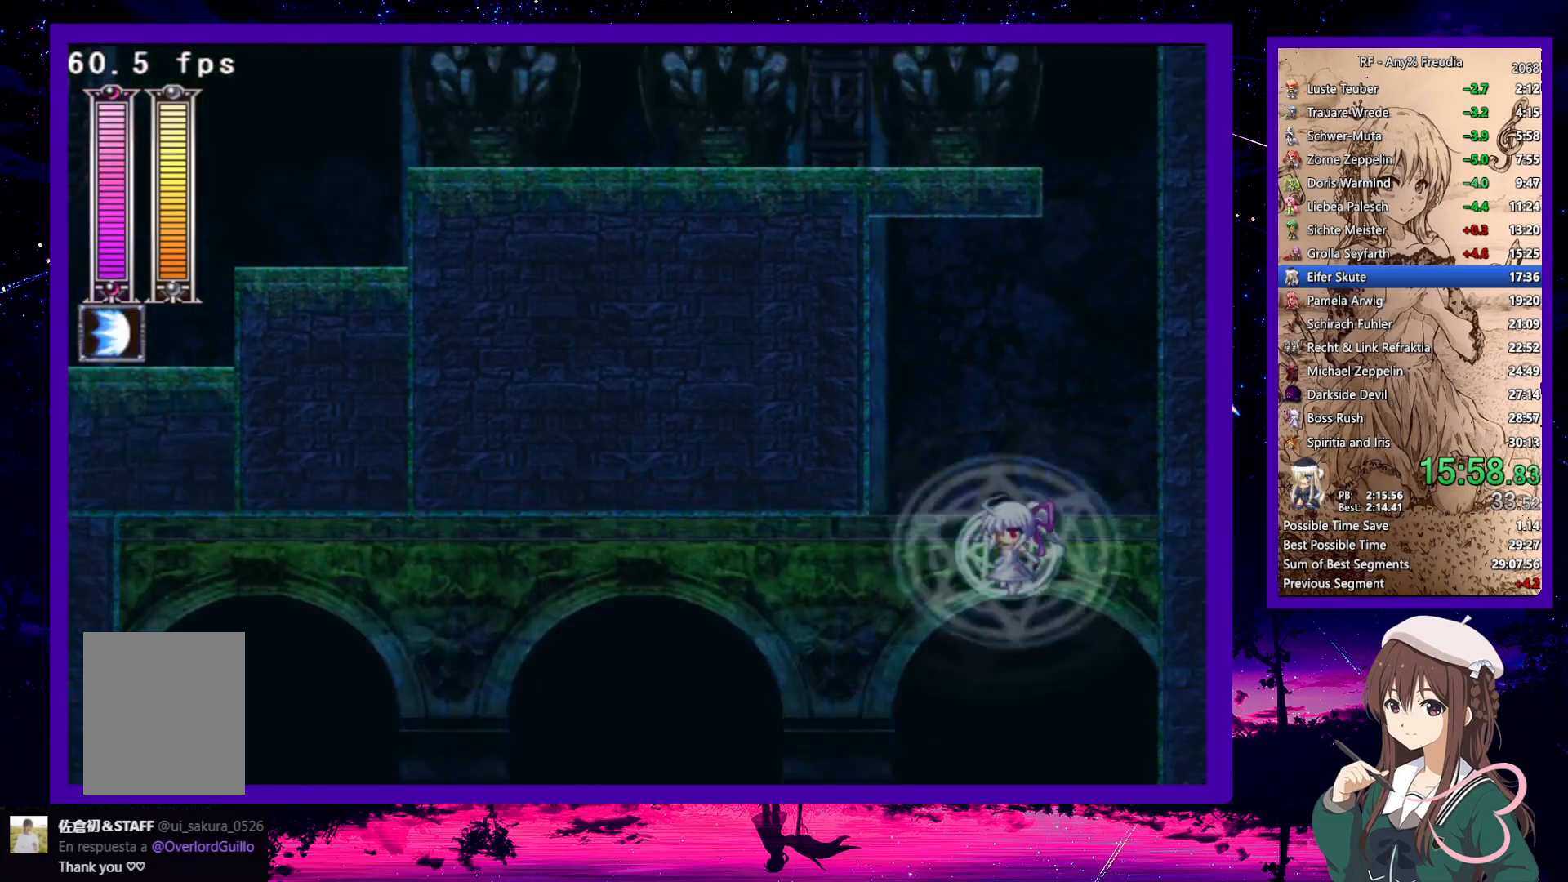
{"keys": ["down", "left"], "events": [[283, "down", "down"]]}
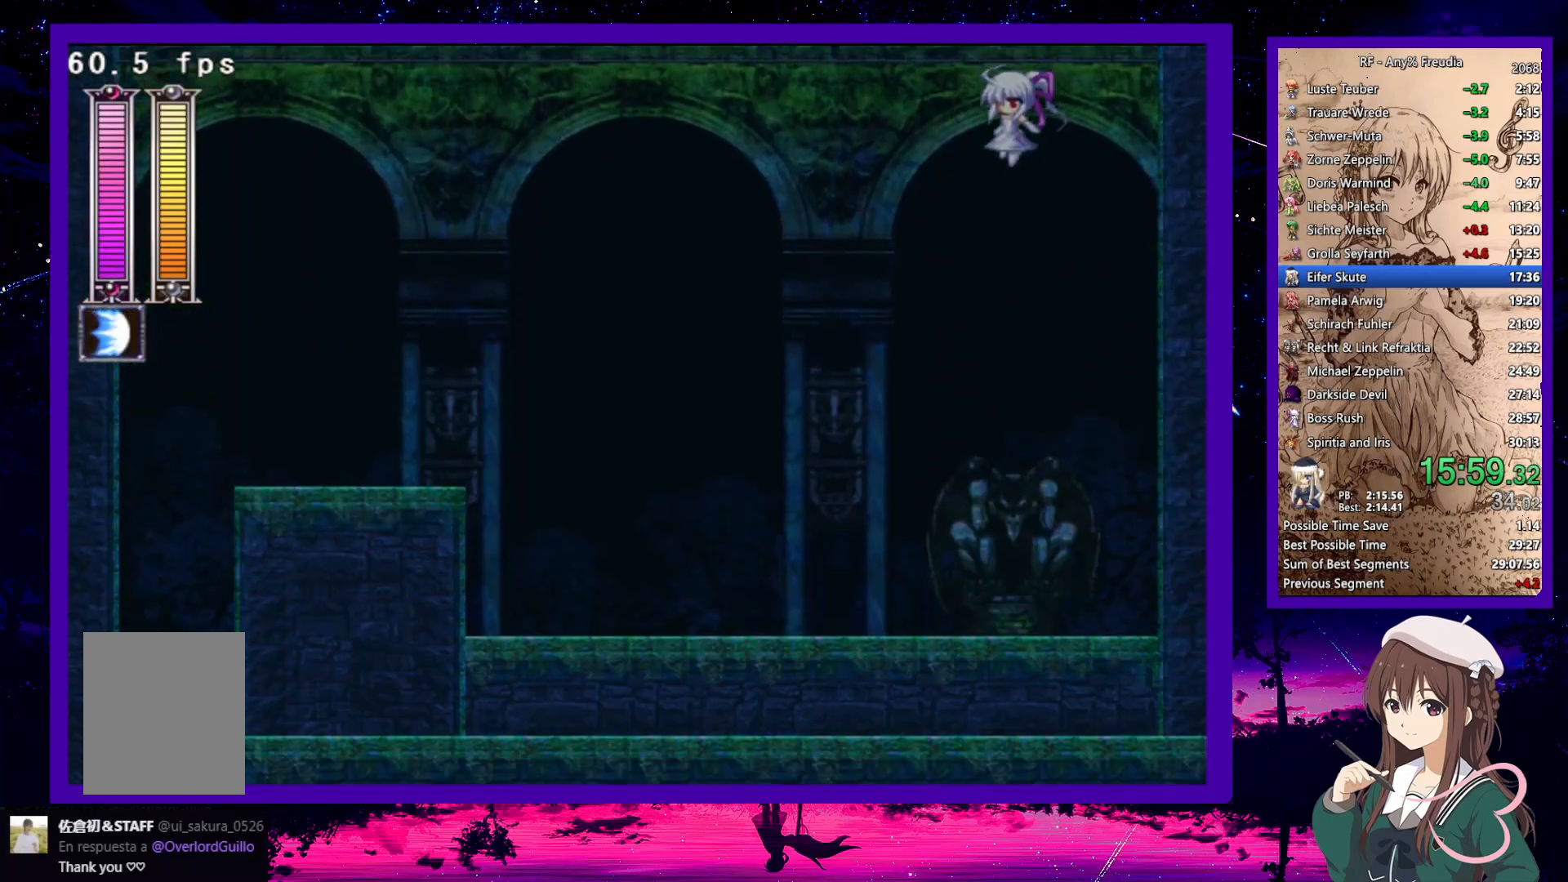
{"keys": ["down", "left"], "events": [[267, "x", "down"], [350, "z", "down"], [400, "x", "up"], [450, "z", "up"]]}
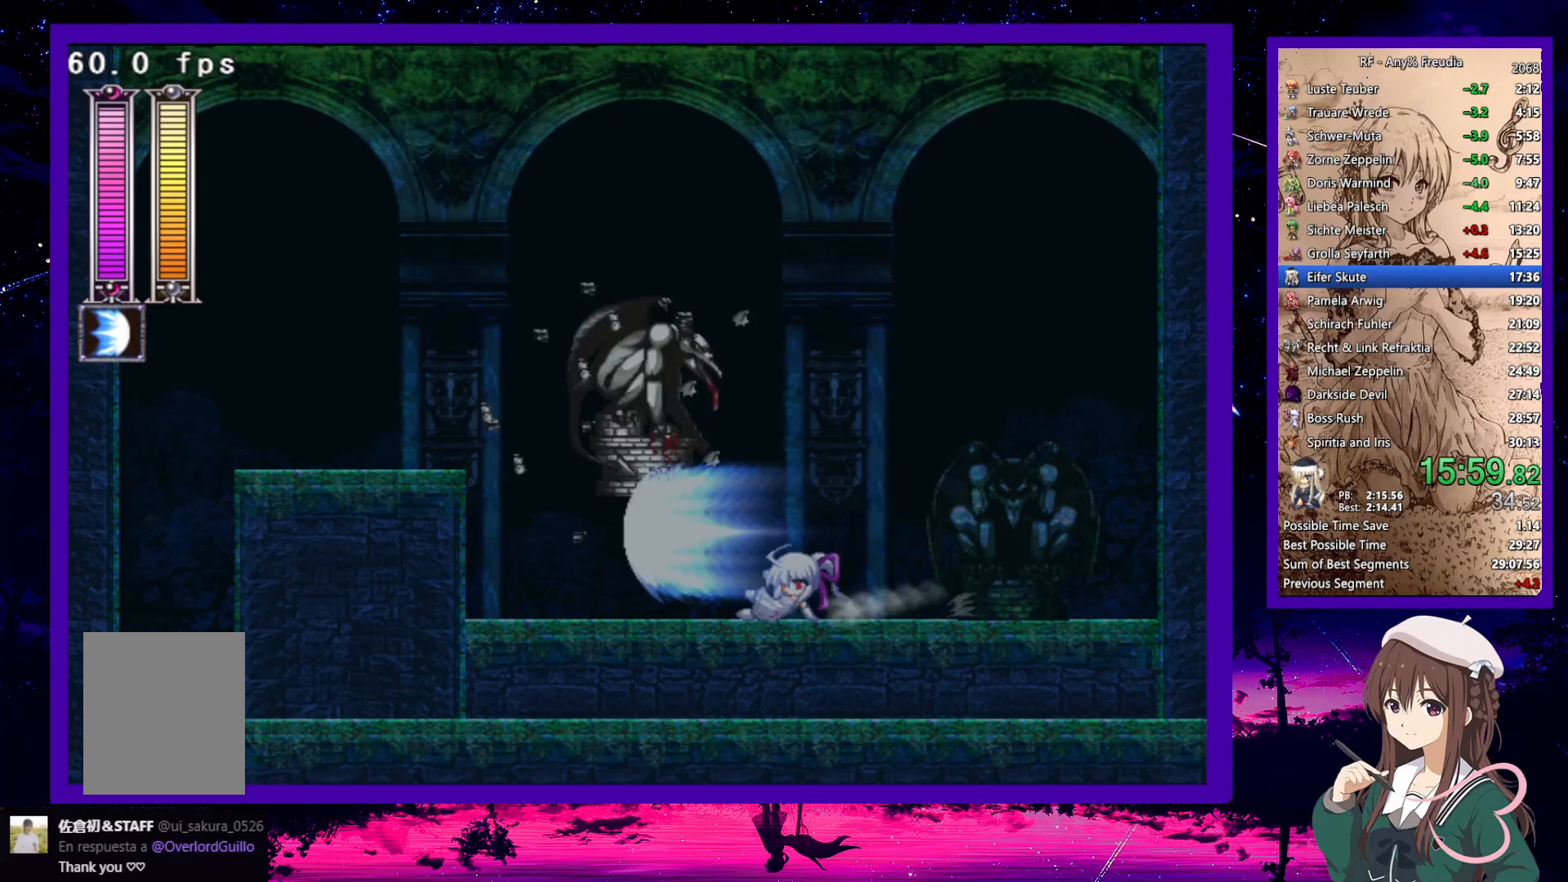
{"keys": ["left", "z"], "events": [[133, "z", "down"], [283, "down", "up"], [283, "z", "up"], [417, "z", "down"]]}
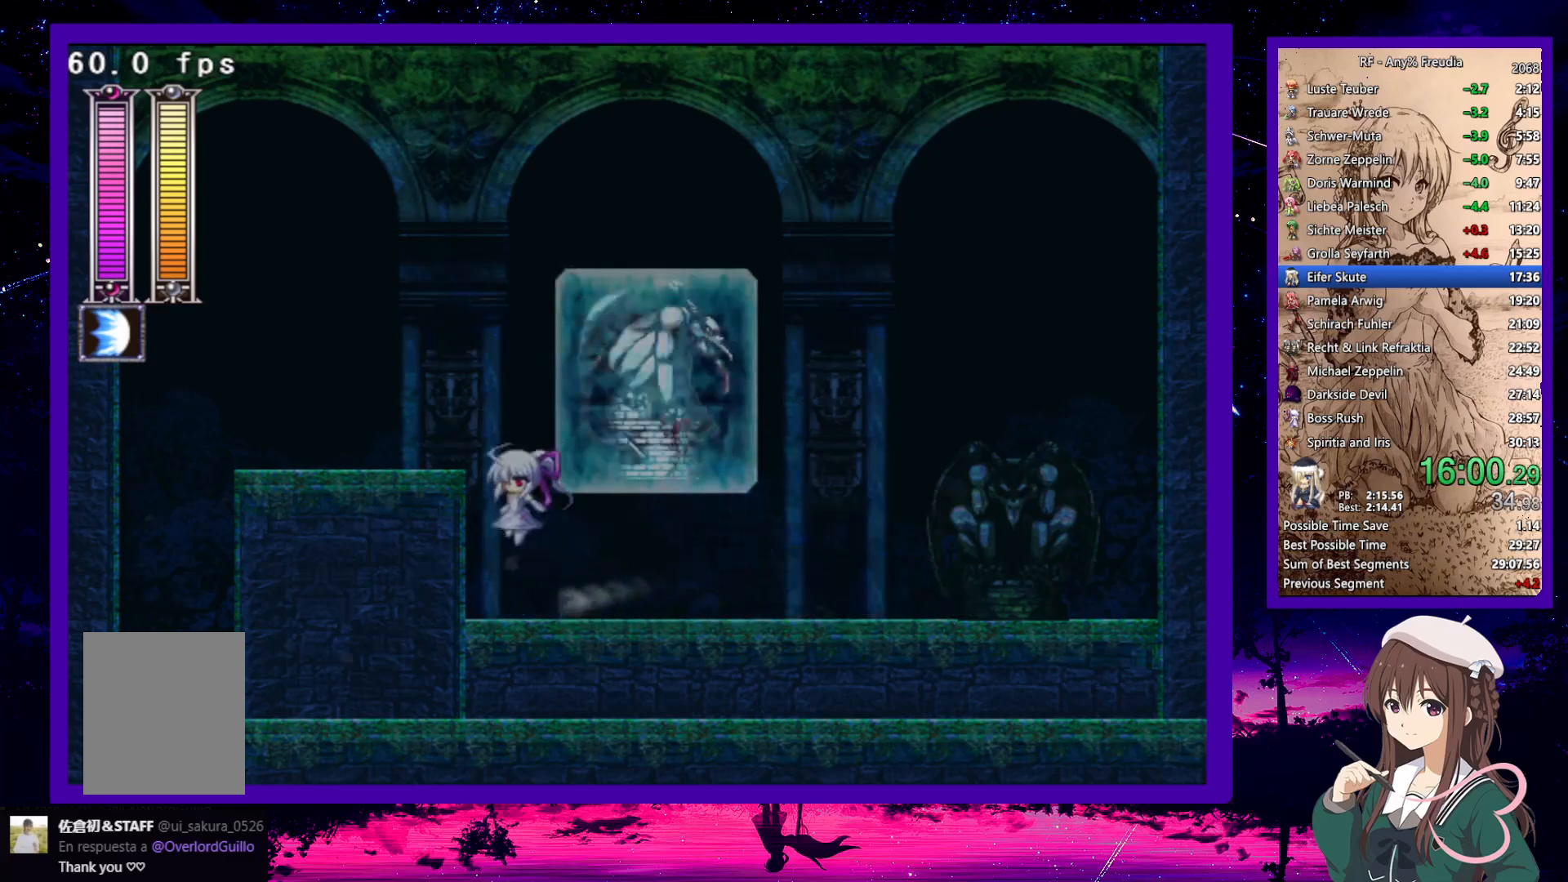
{"keys": ["left"], "events": [[100, "down", "down"], [150, "z", "up"], [300, "z", "down"], [383, "down", "up"], [383, "z", "up"]]}
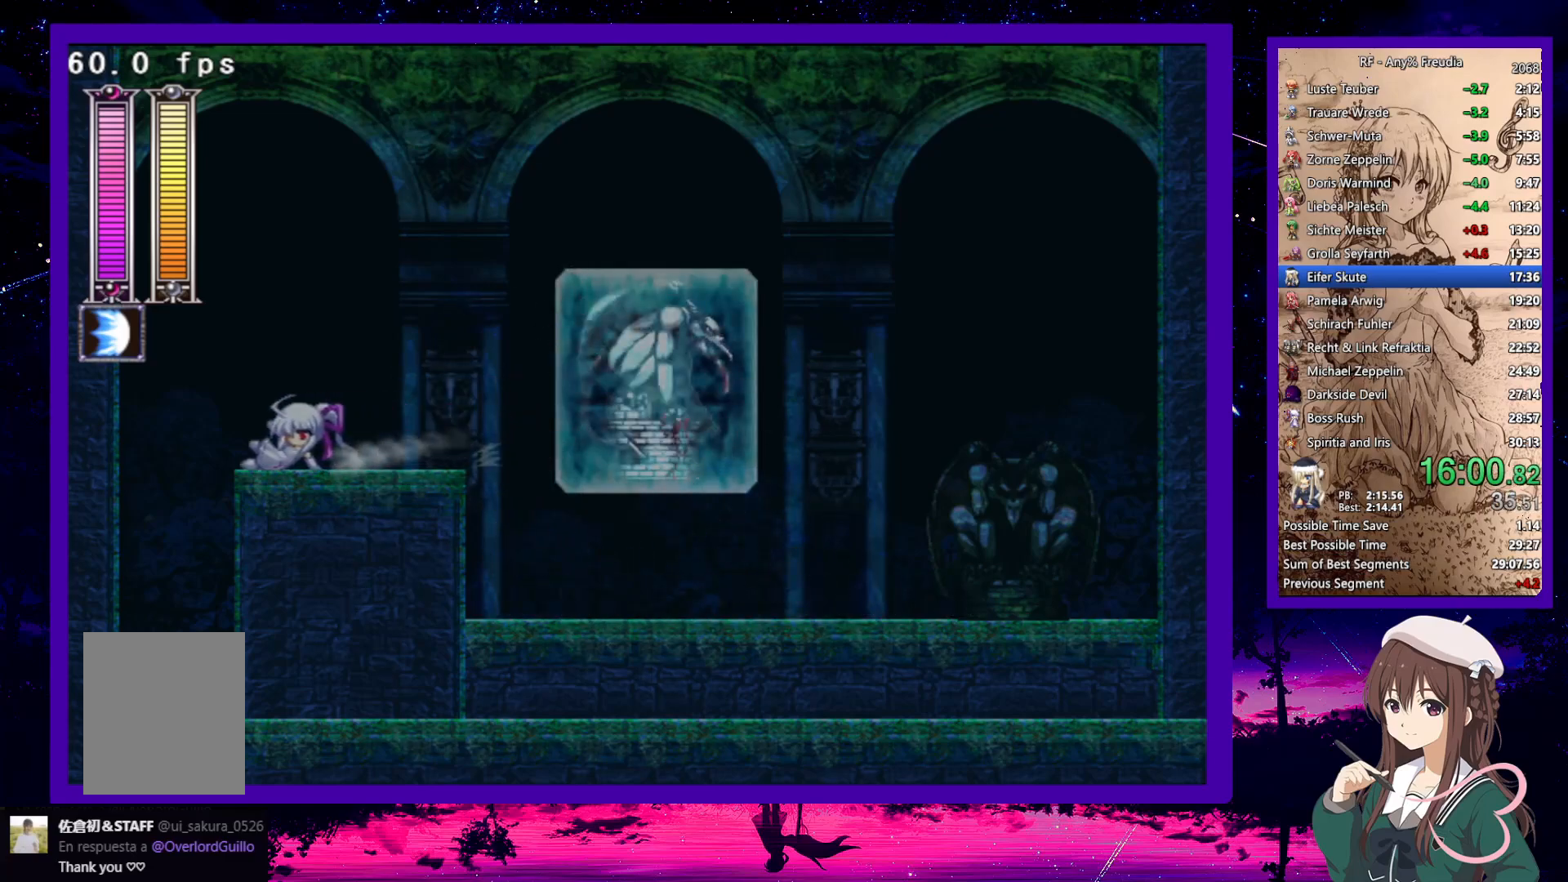
{"keys": ["right"], "events": [[17, "z", "down"], [67, "z", "up"], [350, "right", "down"], [400, "left", "up"]]}
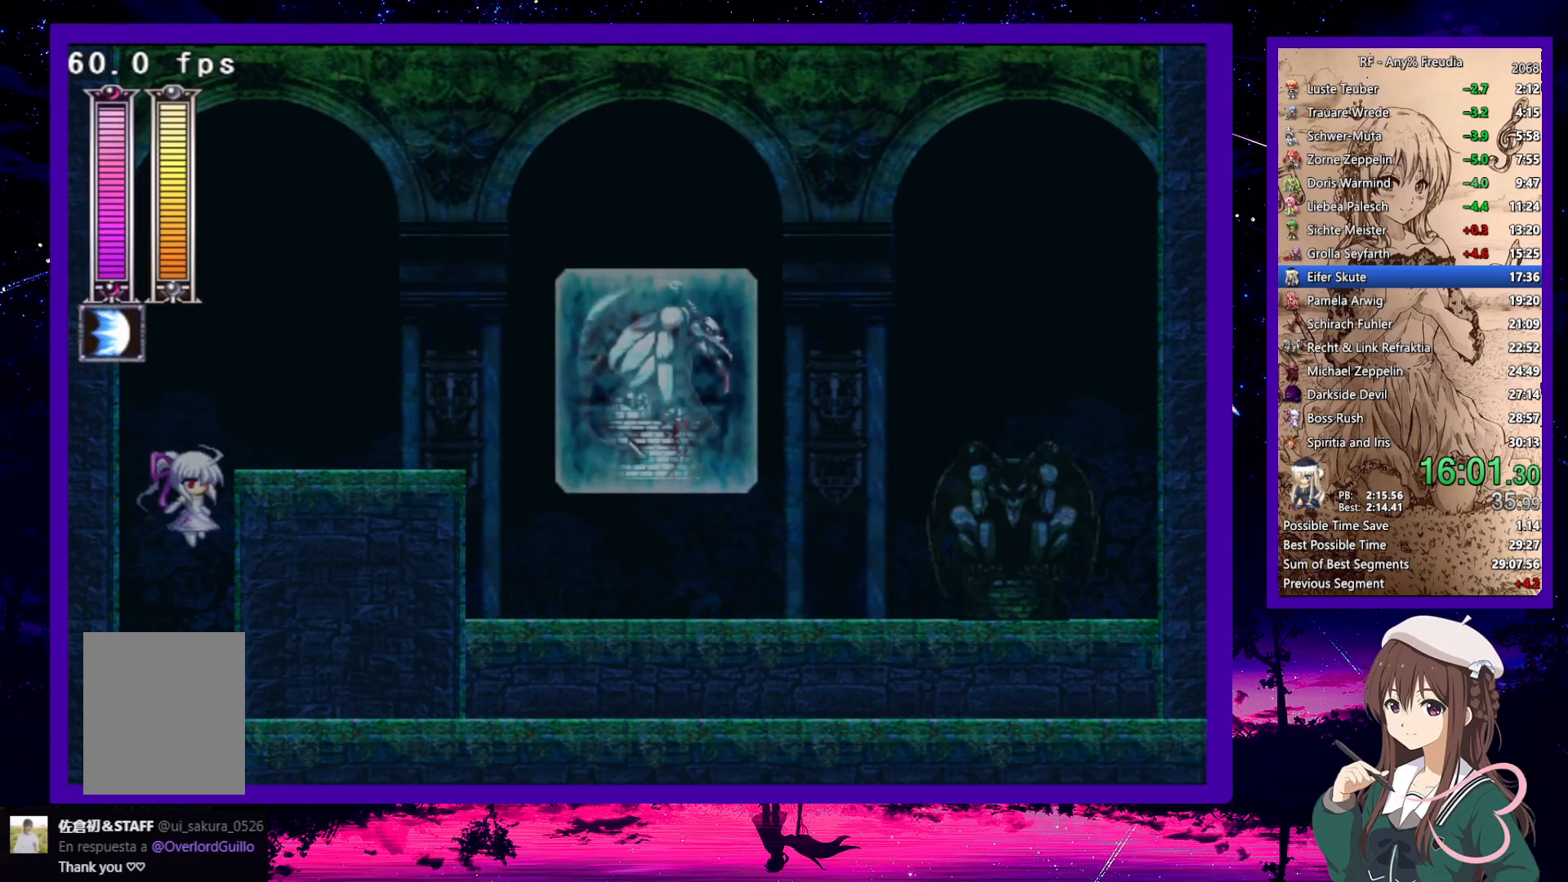
{"keys": ["down", "right"], "events": [[83, "down", "down"]]}
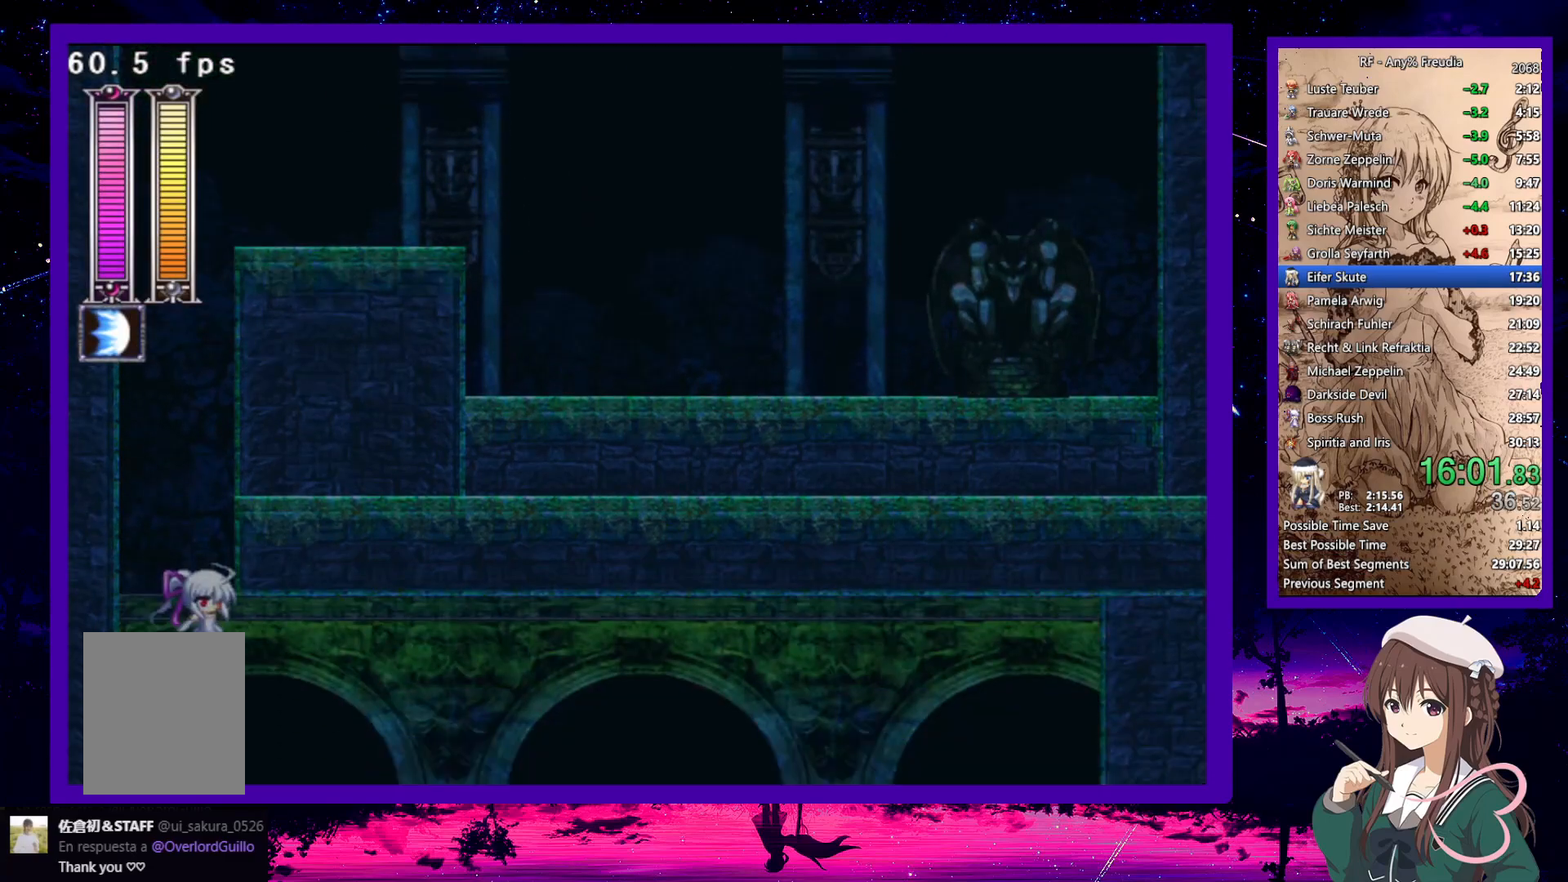
{"keys": ["down", "right"], "events": []}
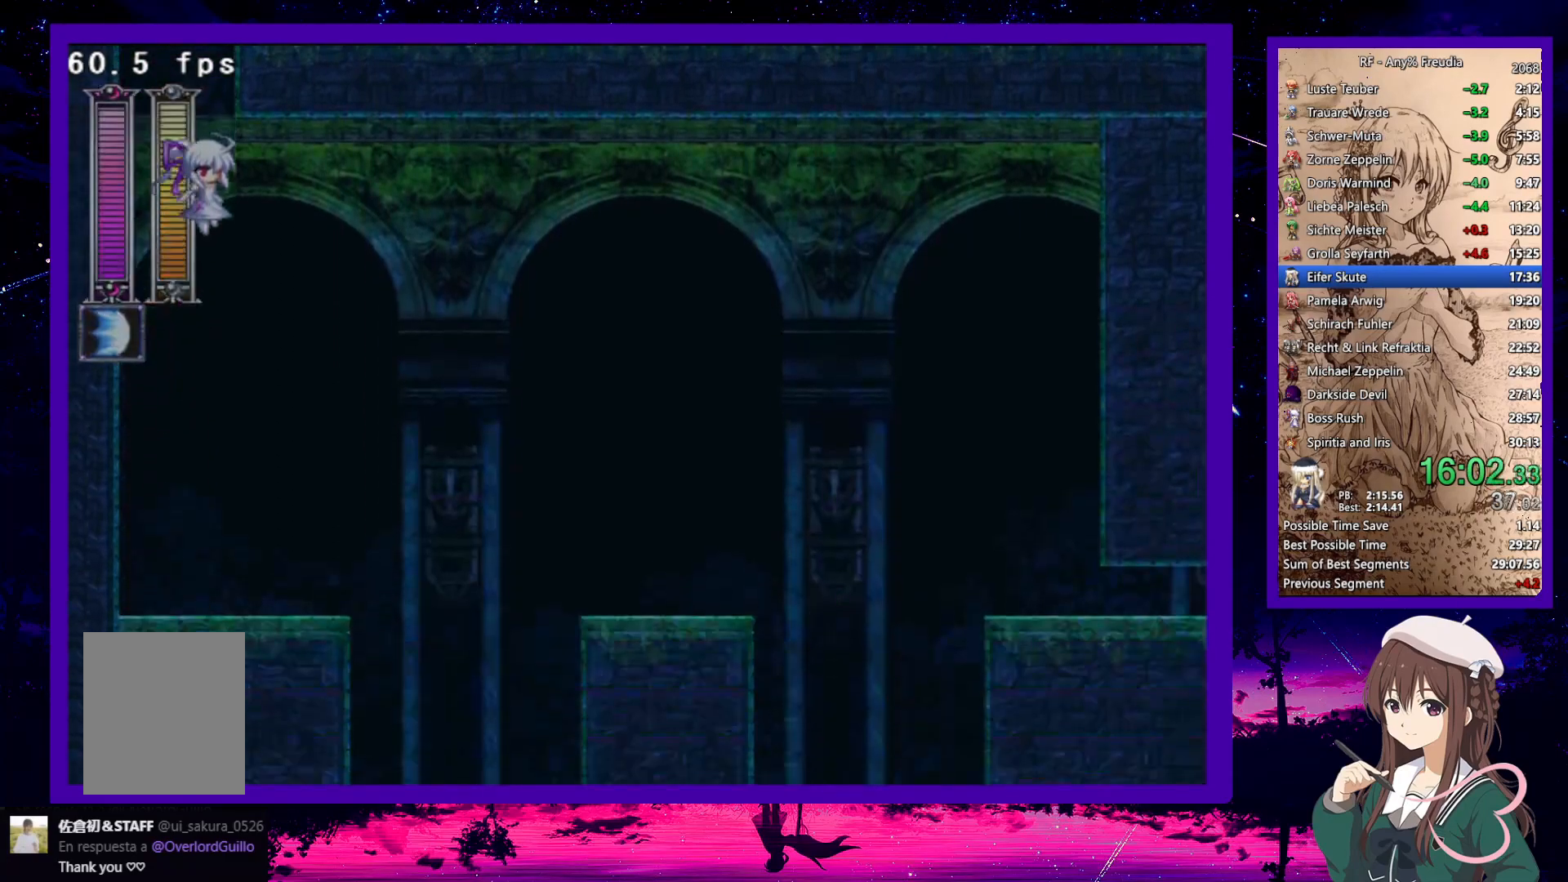
{"keys": ["right"], "events": [[367, "z", "down"], [500, "down", "up"], [500, "z", "up"]]}